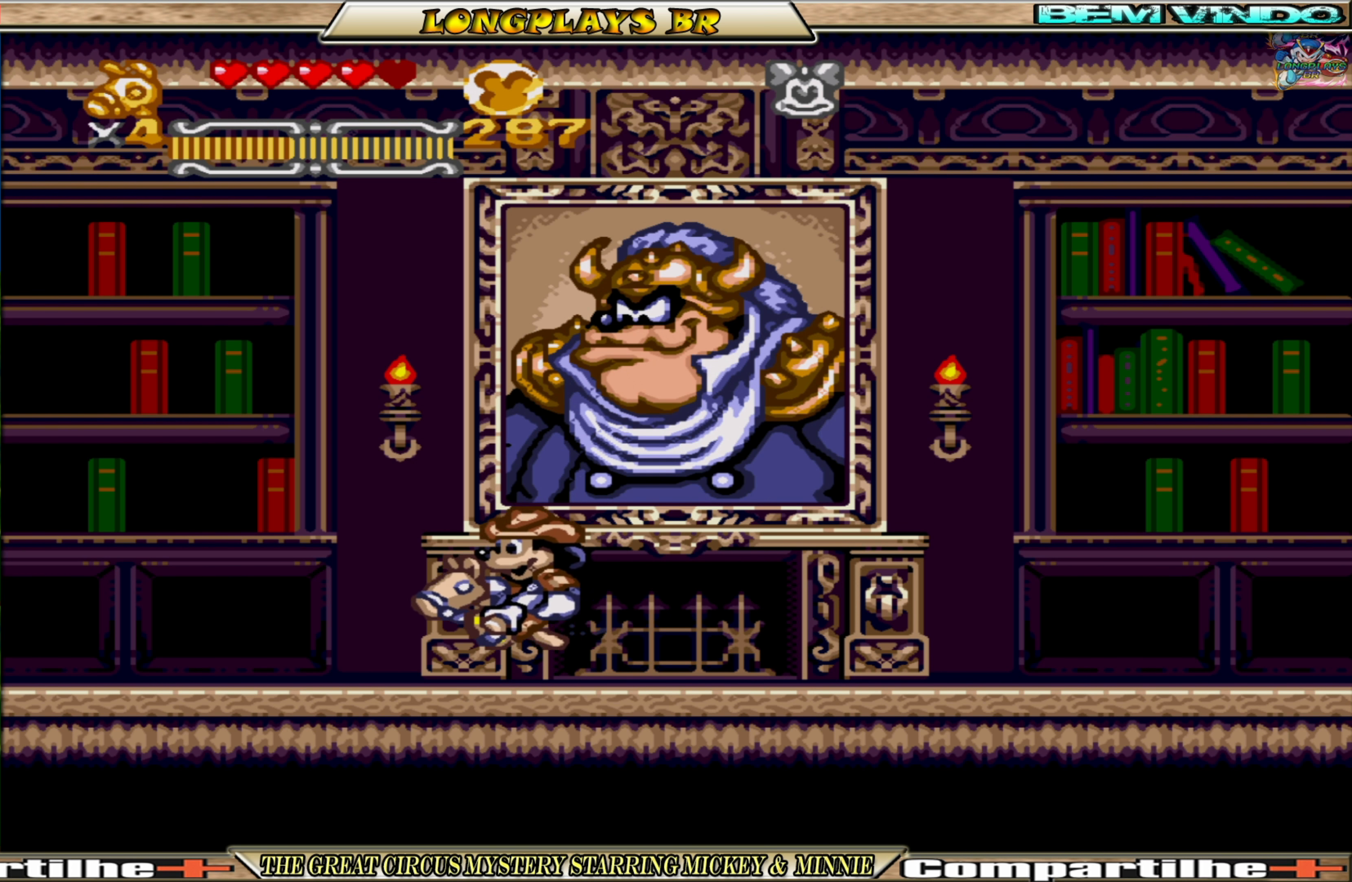
Gameplay with a controller (Xbox layout); each line is a JSON object with the inputs held at the frame after it. "events" lists button and stick changes between this image and that frame as [ms after this image, input, new state], when the widget could be followed in between. Not read: L3 R3 left_stick right_stick.
{"buttons": ["DPAD_DOWN", "DPAD_RIGHT"], "events": [[400, "DPAD_LEFT", "up"], [466, "DPAD_RIGHT", "down"], [500, "DPAD_DOWN", "down"]]}
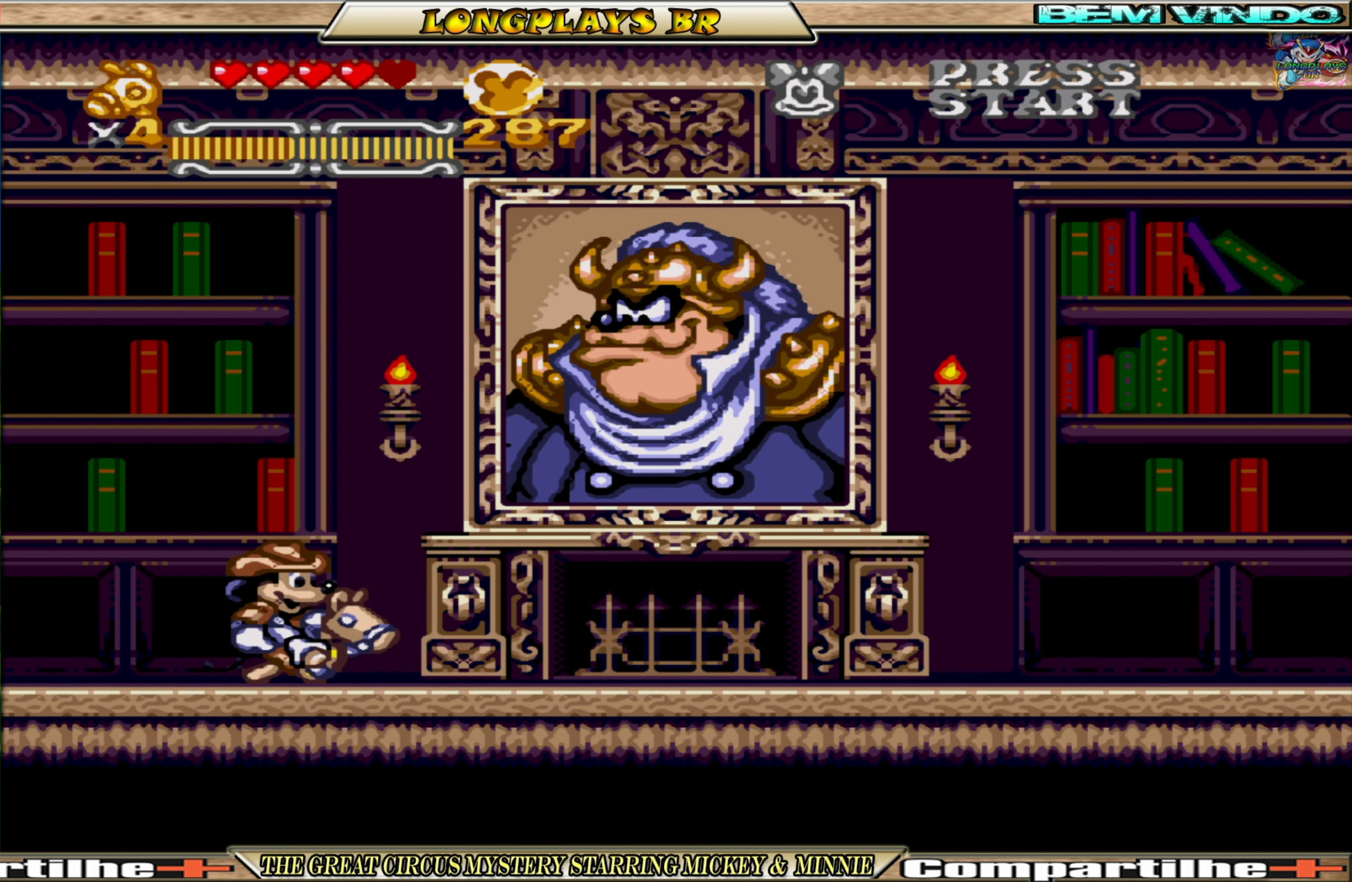
{"buttons": ["DPAD_DOWN"], "events": [[66, "DPAD_RIGHT", "up"]]}
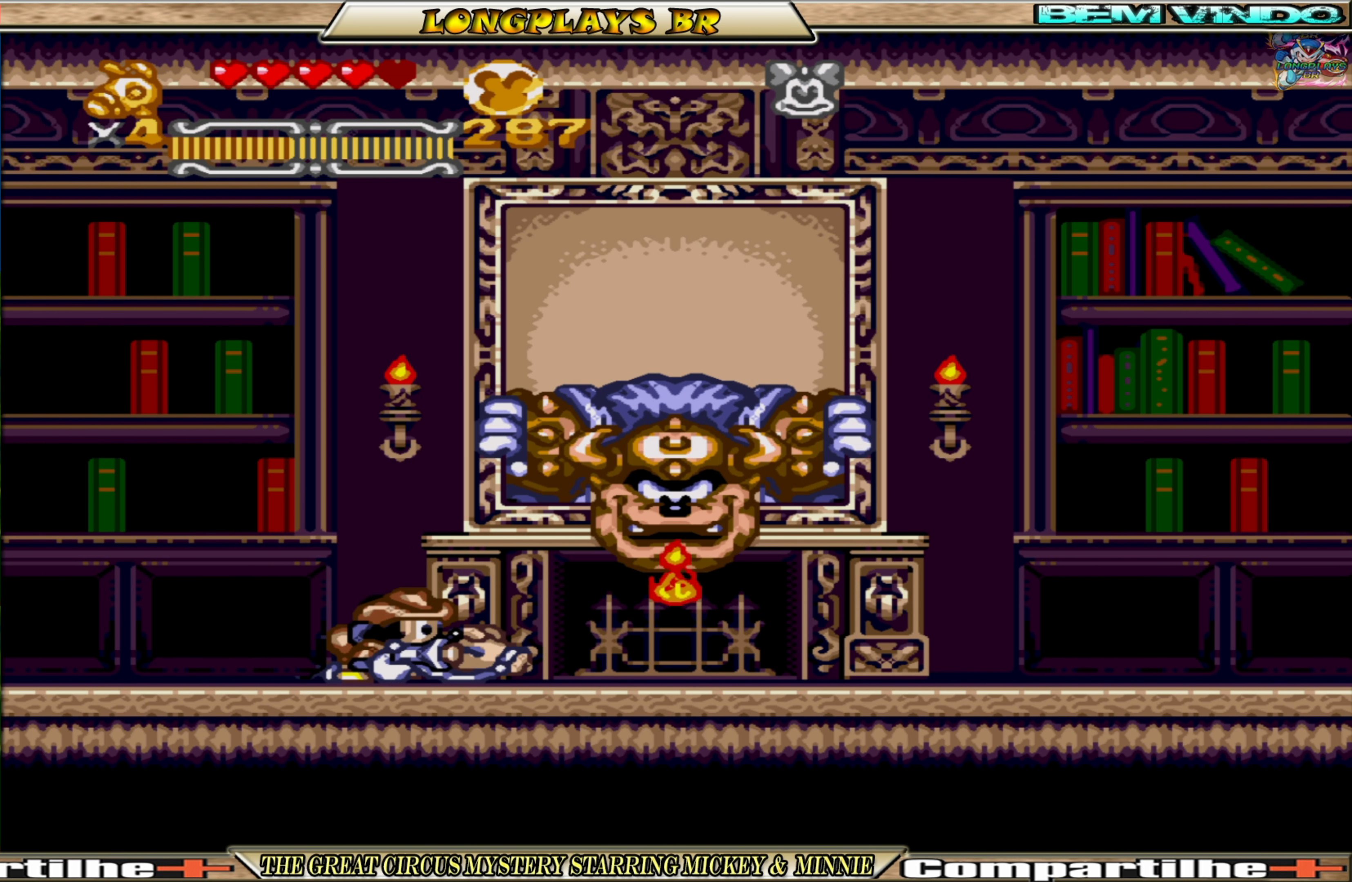
{"buttons": ["A", "DPAD_RIGHT"], "events": [[50, "DPAD_RIGHT", "down"], [66, "A", "down"], [100, "DPAD_DOWN", "up"]]}
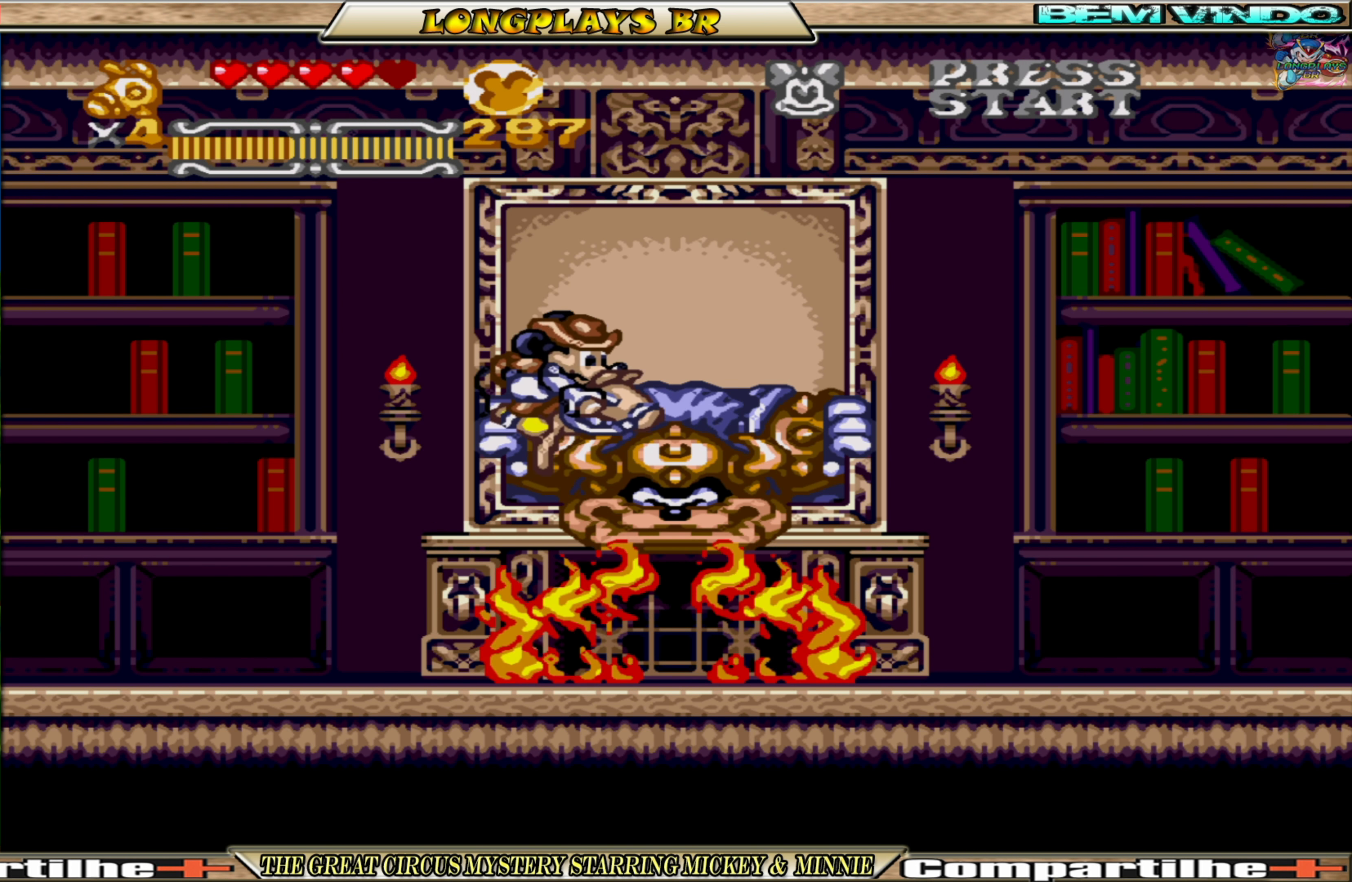
{"buttons": ["A", "DPAD_LEFT"], "events": [[116, "DPAD_RIGHT", "up"], [283, "DPAD_LEFT", "down"]]}
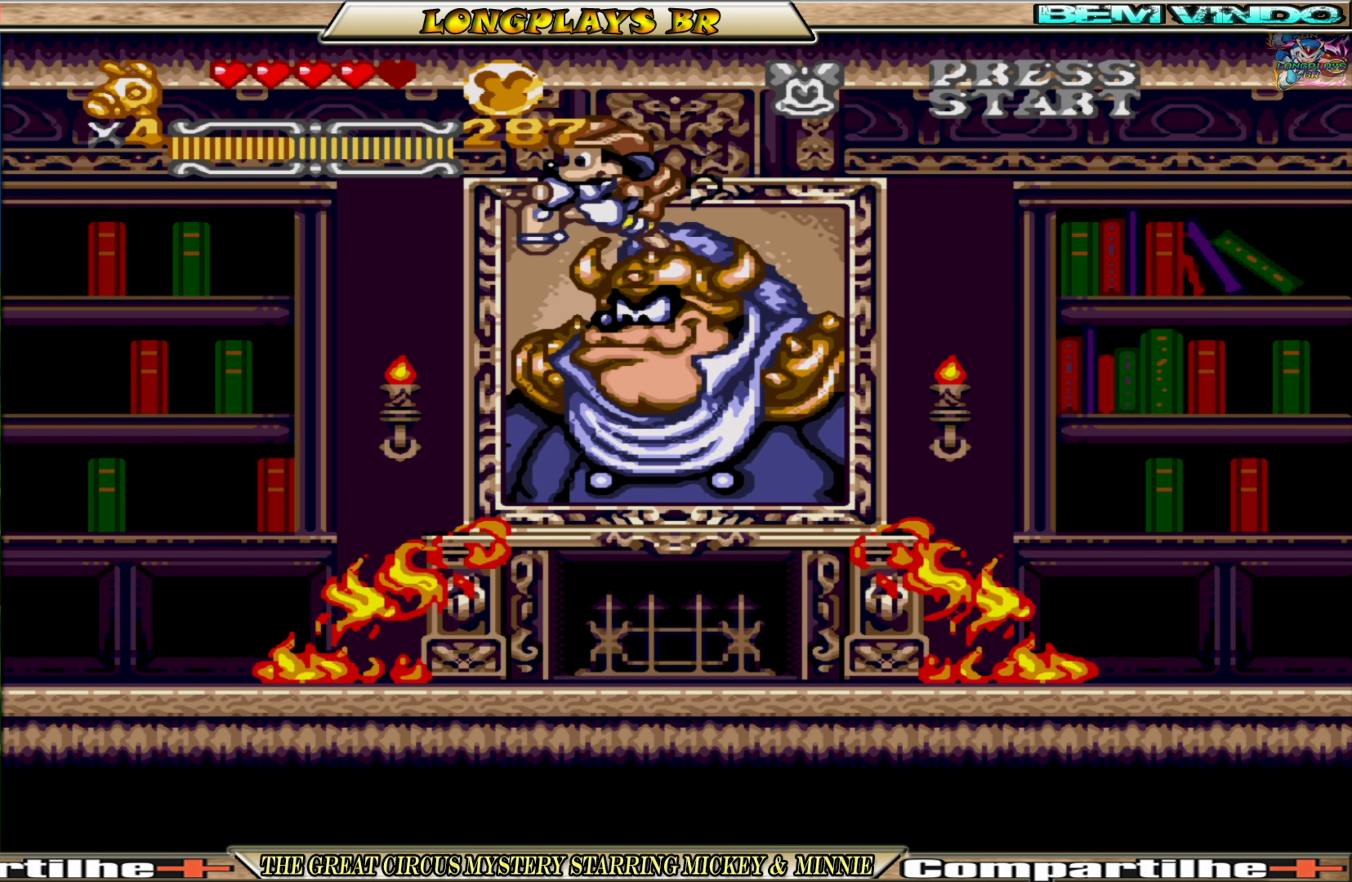
{"buttons": ["DPAD_LEFT"], "events": [[116, "DPAD_LEFT", "up"], [200, "A", "up"], [350, "DPAD_LEFT", "down"]]}
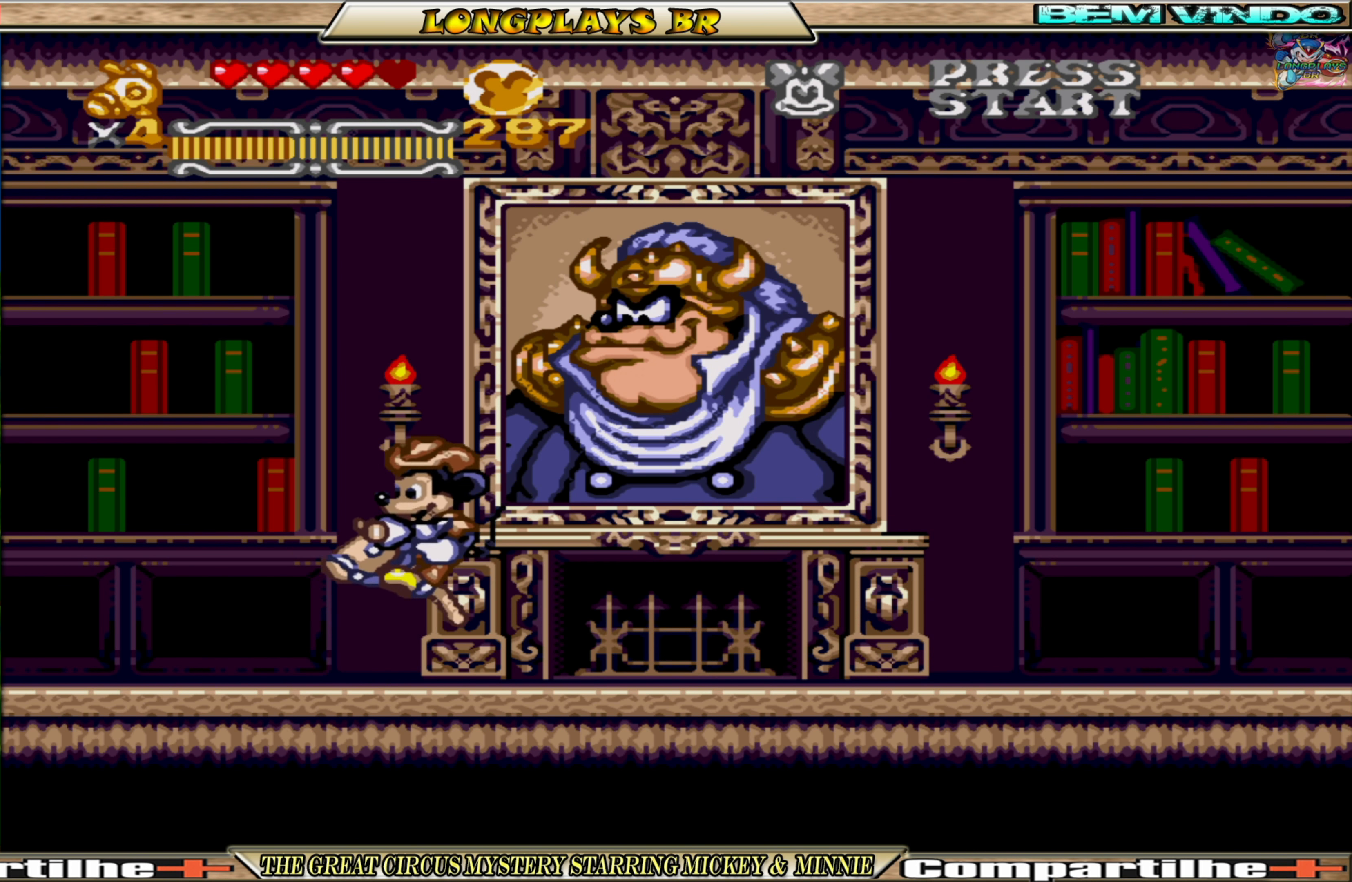
{"buttons": [], "events": [[266, "DPAD_LEFT", "up"], [383, "DPAD_RIGHT", "down"], [450, "DPAD_RIGHT", "up"]]}
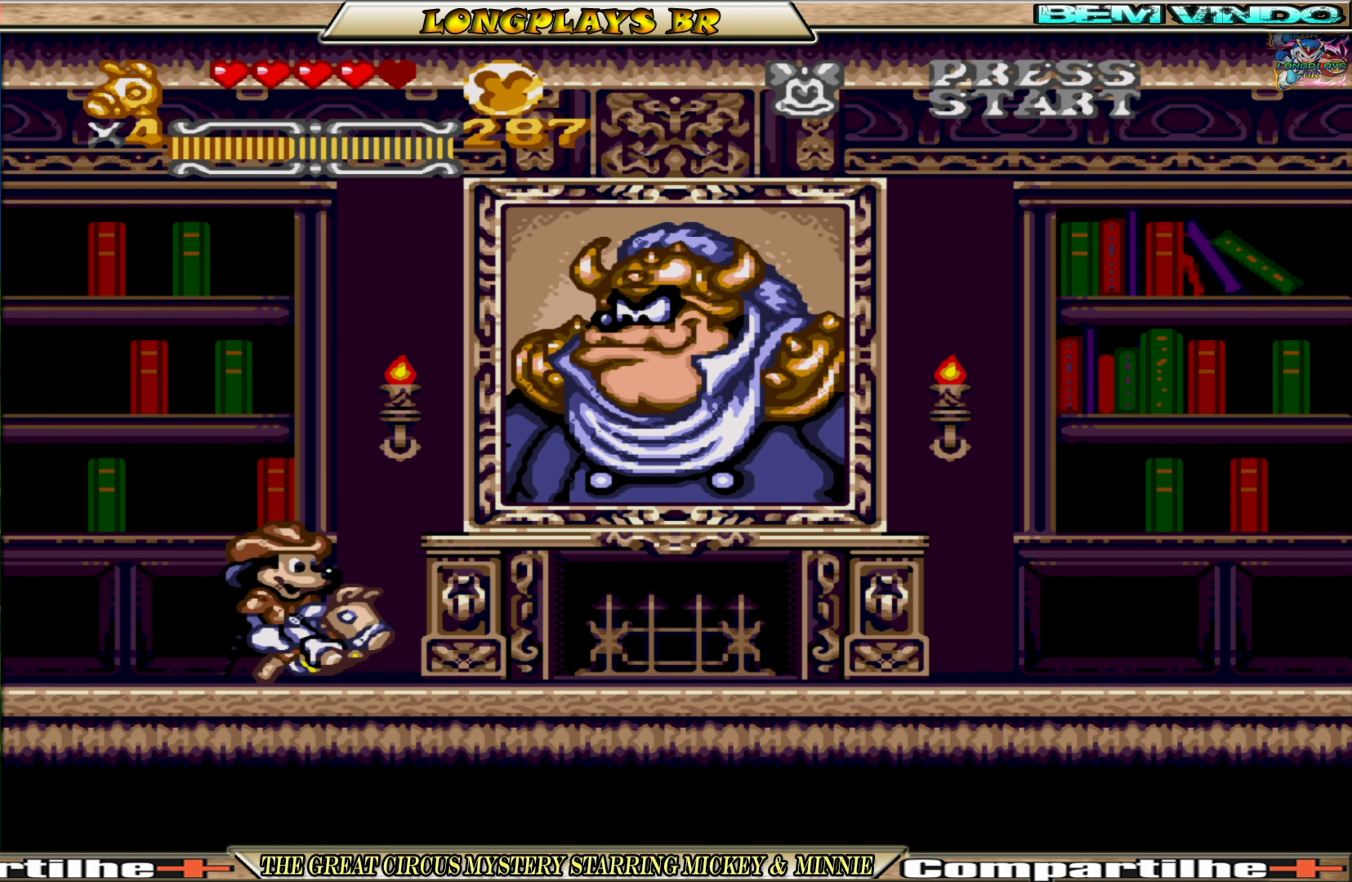
{"buttons": ["DPAD_DOWN"], "events": [[100, "DPAD_DOWN", "down"]]}
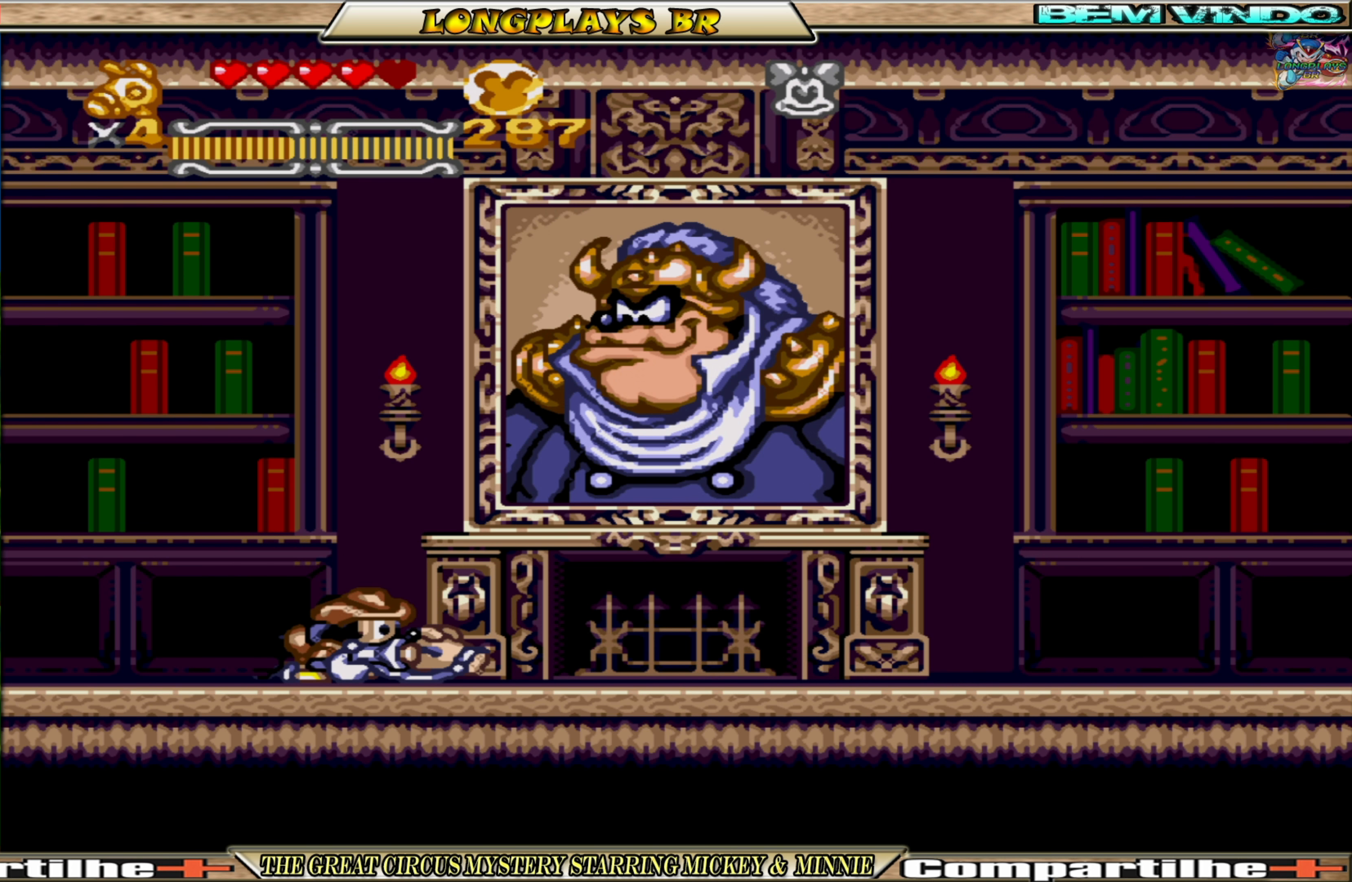
{"buttons": ["DPAD_DOWN"], "events": []}
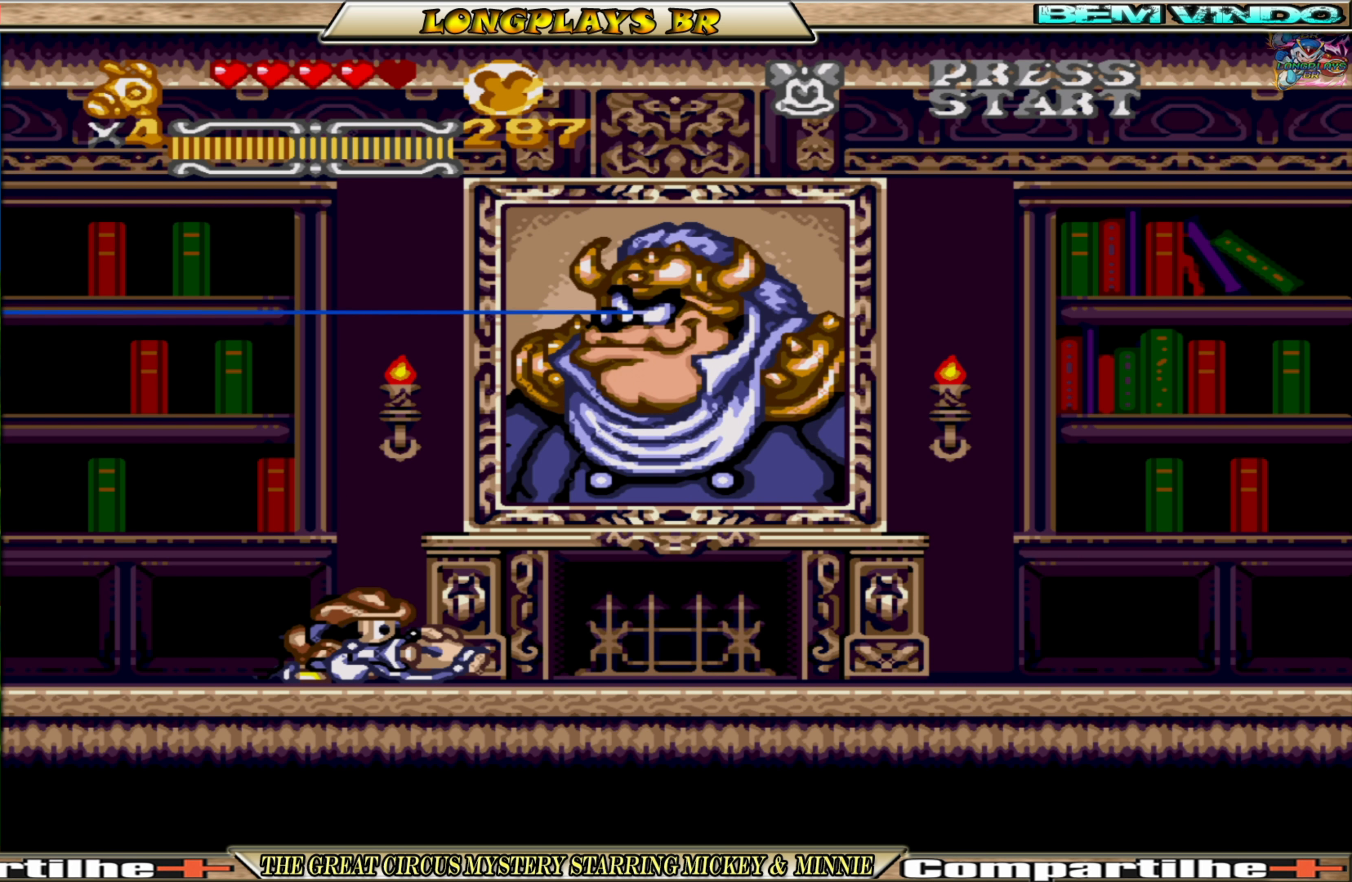
{"buttons": [], "events": [[467, "DPAD_DOWN", "up"]]}
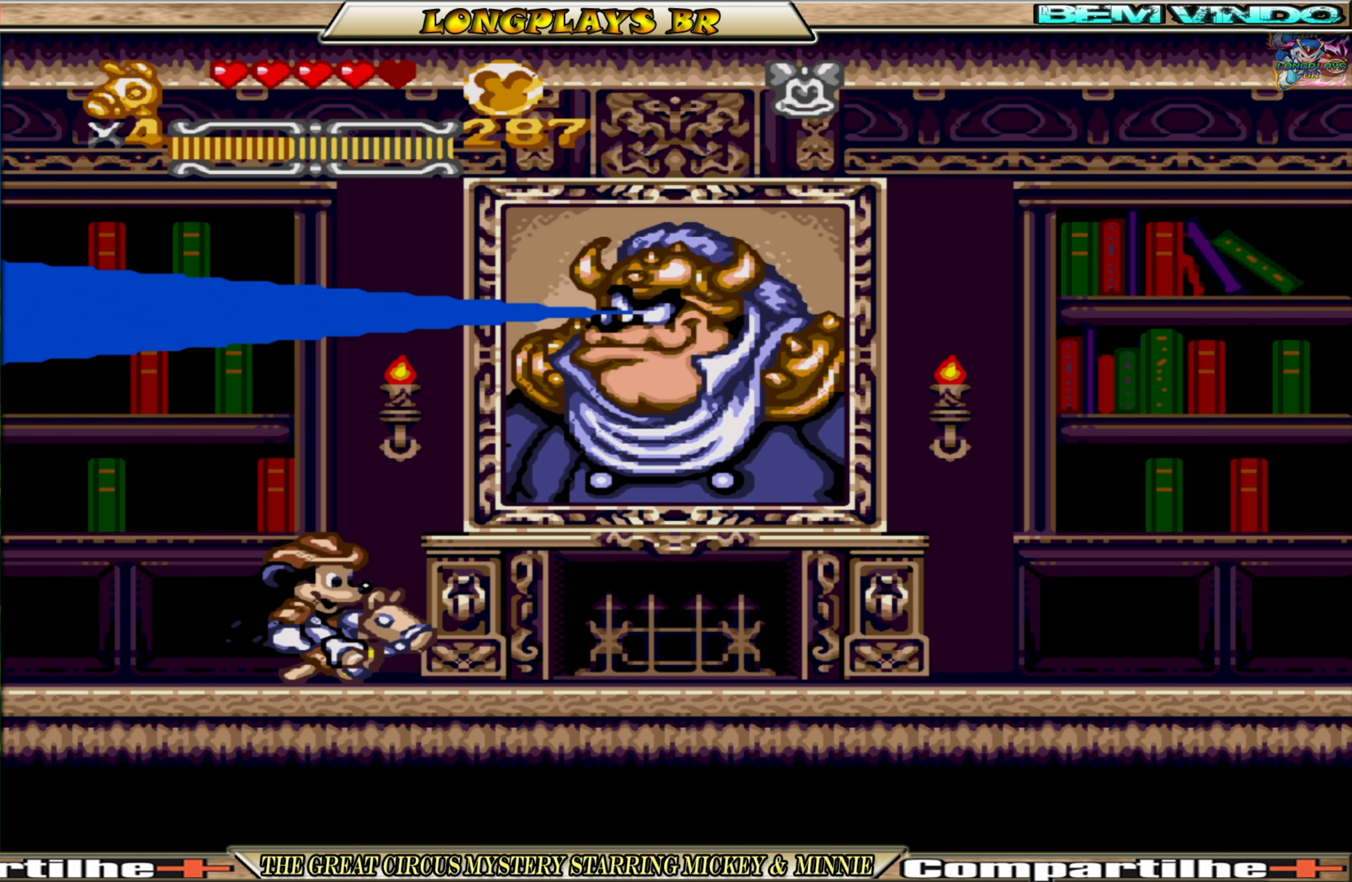
{"buttons": ["DPAD_RIGHT"], "events": [[17, "DPAD_RIGHT", "down"]]}
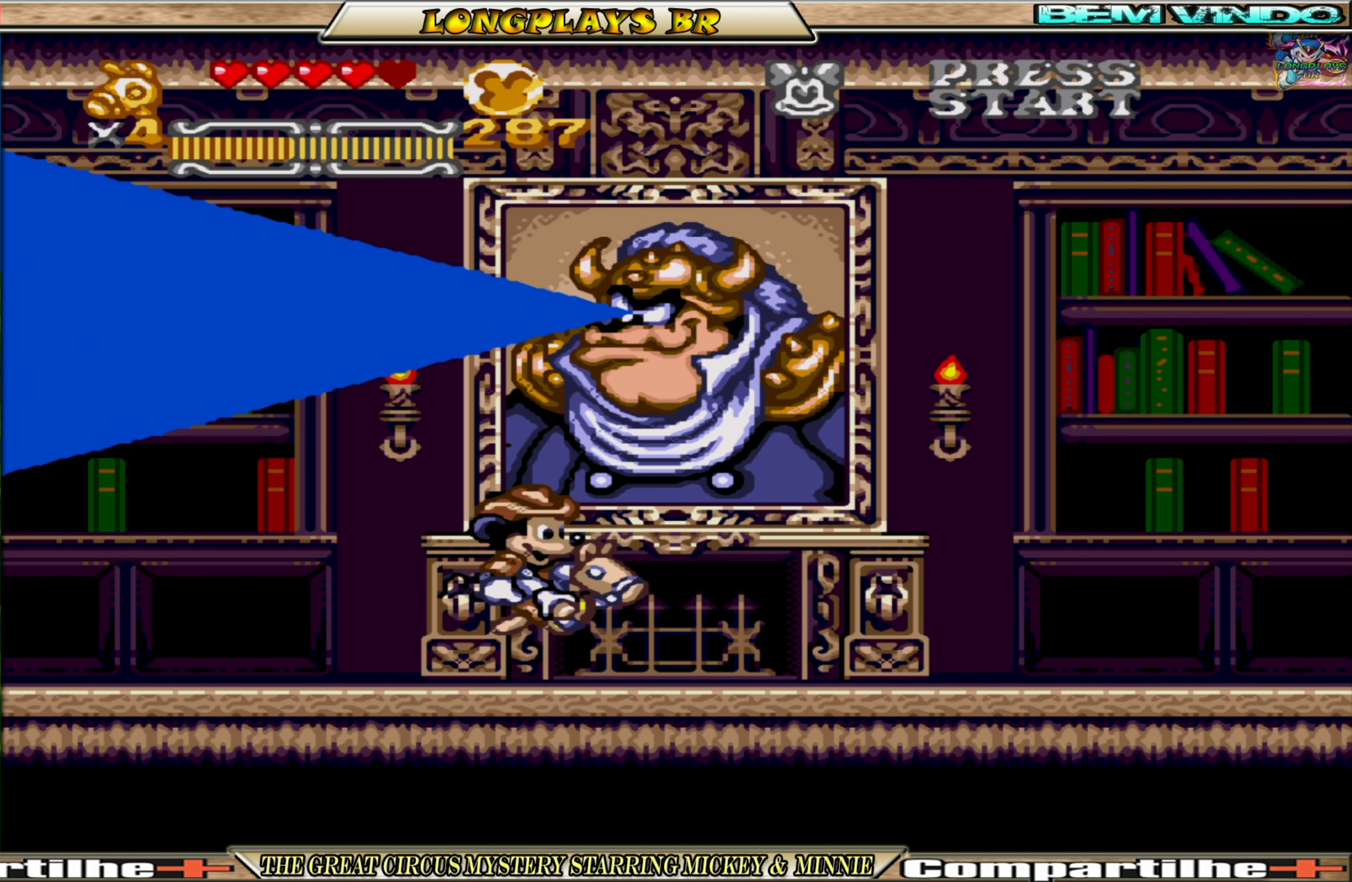
{"buttons": ["DPAD_DOWN"], "events": [[67, "DPAD_RIGHT", "up"], [133, "DPAD_DOWN", "down"]]}
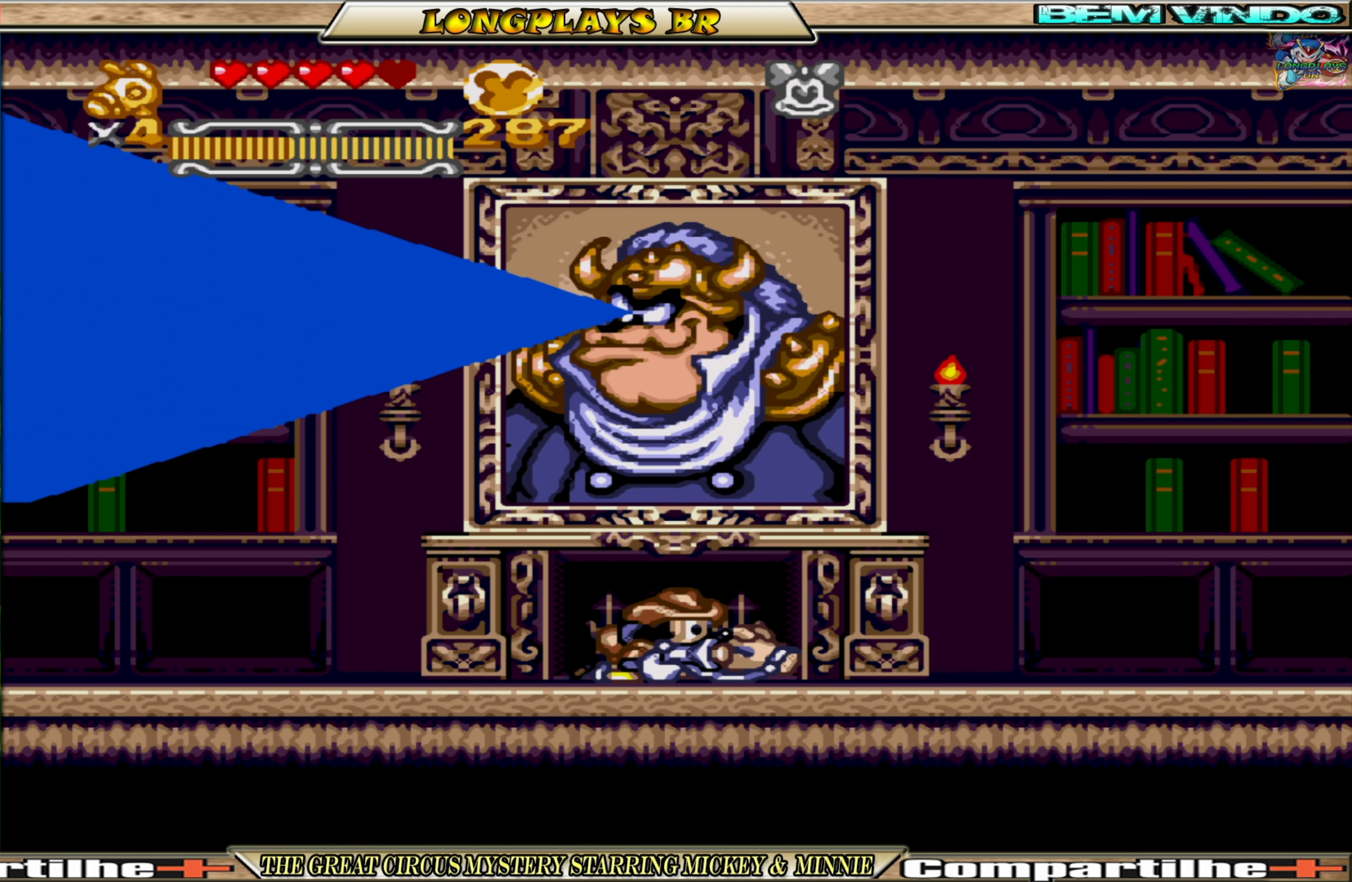
{"buttons": ["DPAD_DOWN"], "events": []}
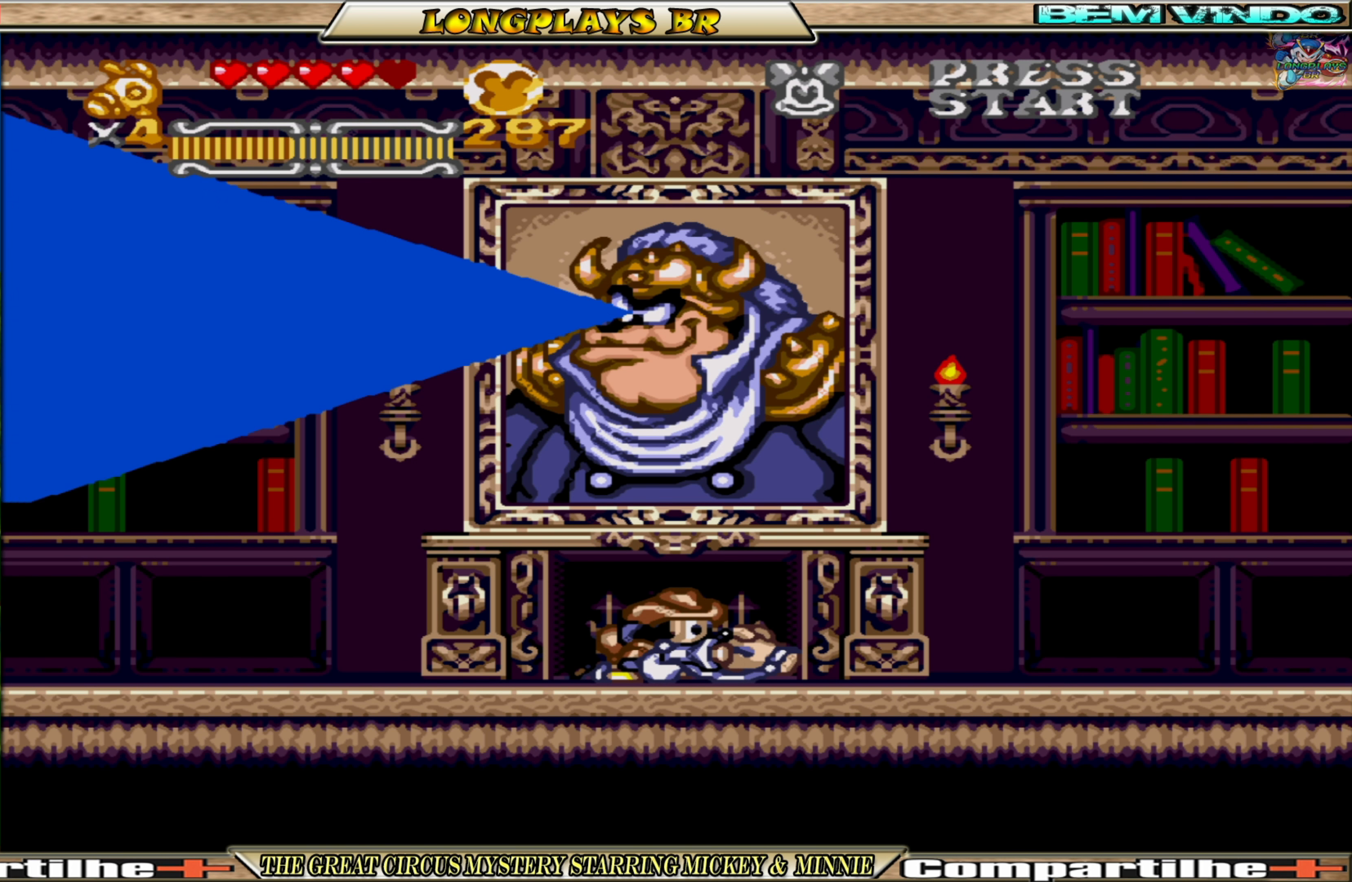
{"buttons": ["DPAD_DOWN"], "events": []}
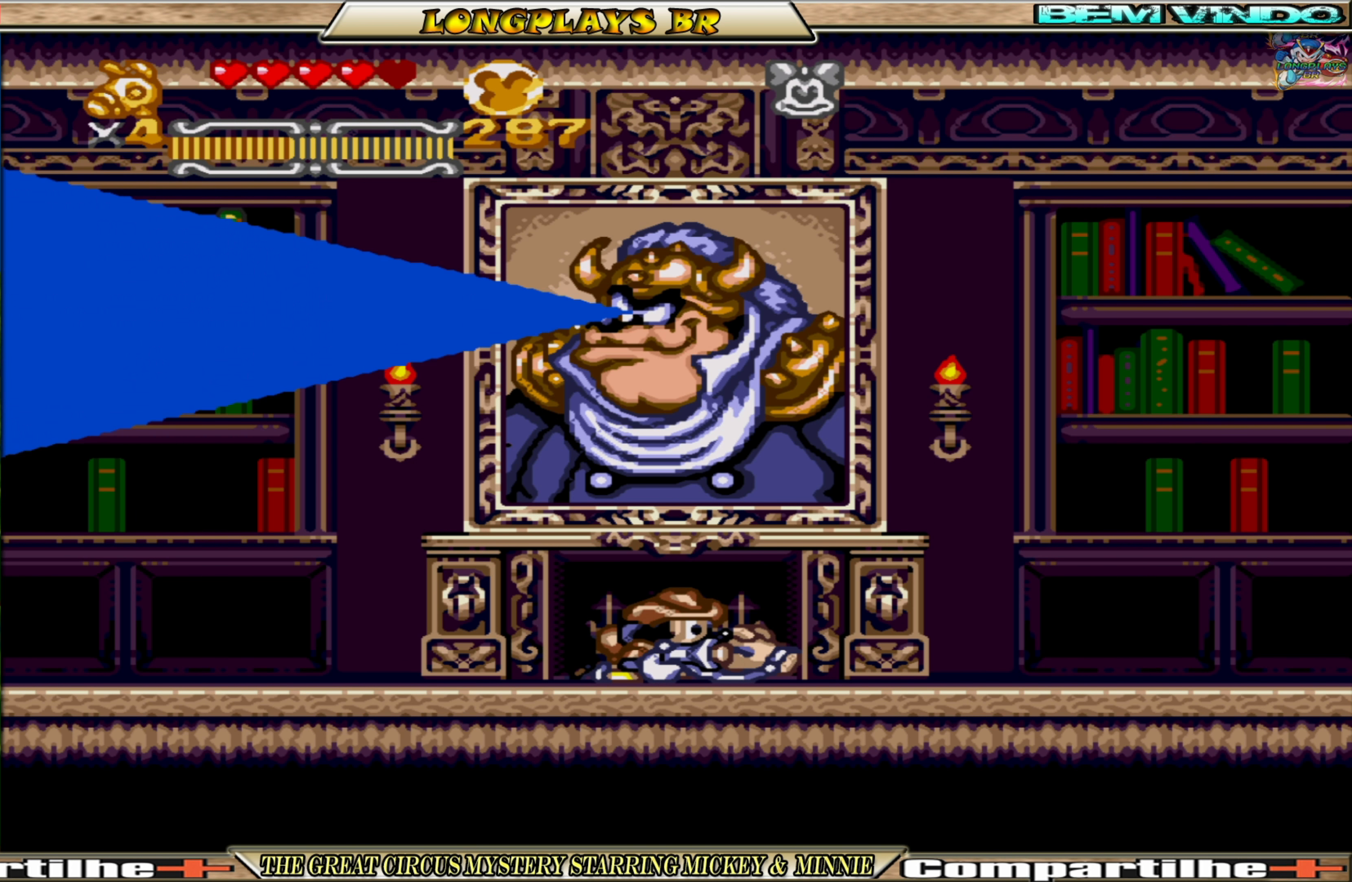
{"buttons": ["A"], "events": [[367, "A", "down"], [450, "DPAD_DOWN", "up"]]}
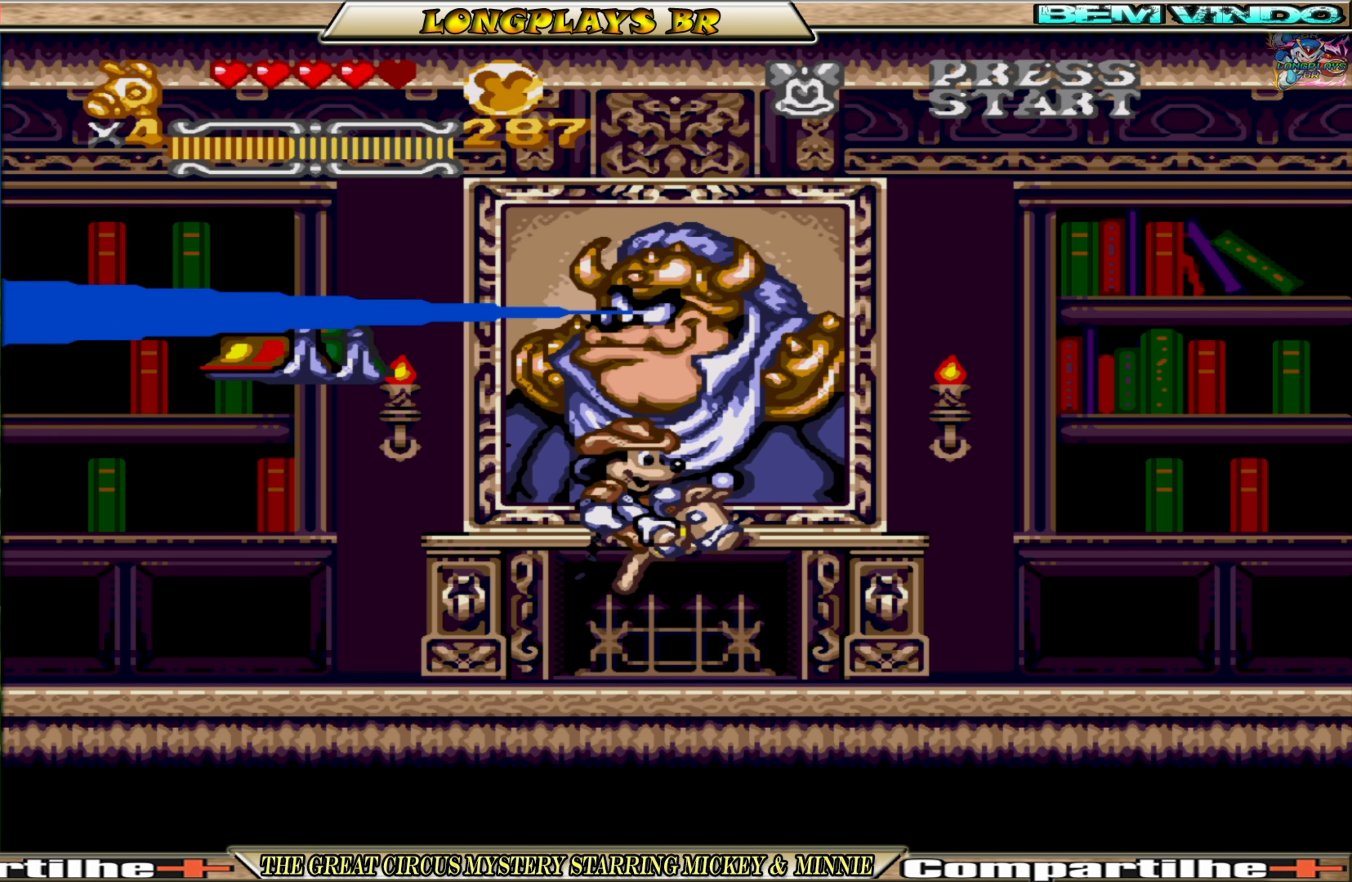
{"buttons": ["A"], "events": []}
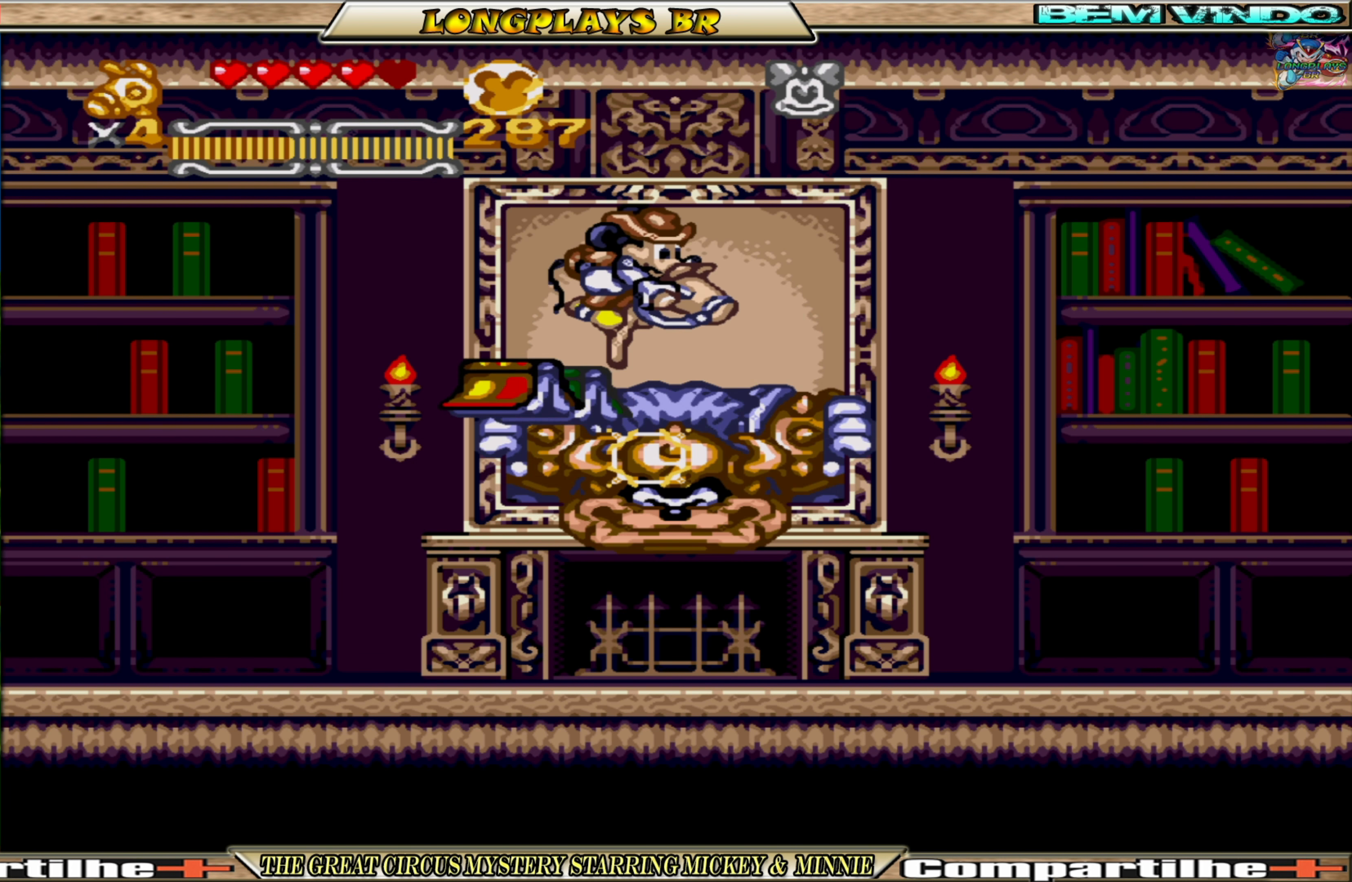
{"buttons": ["A", "DPAD_LEFT"], "events": [[283, "DPAD_LEFT", "down"]]}
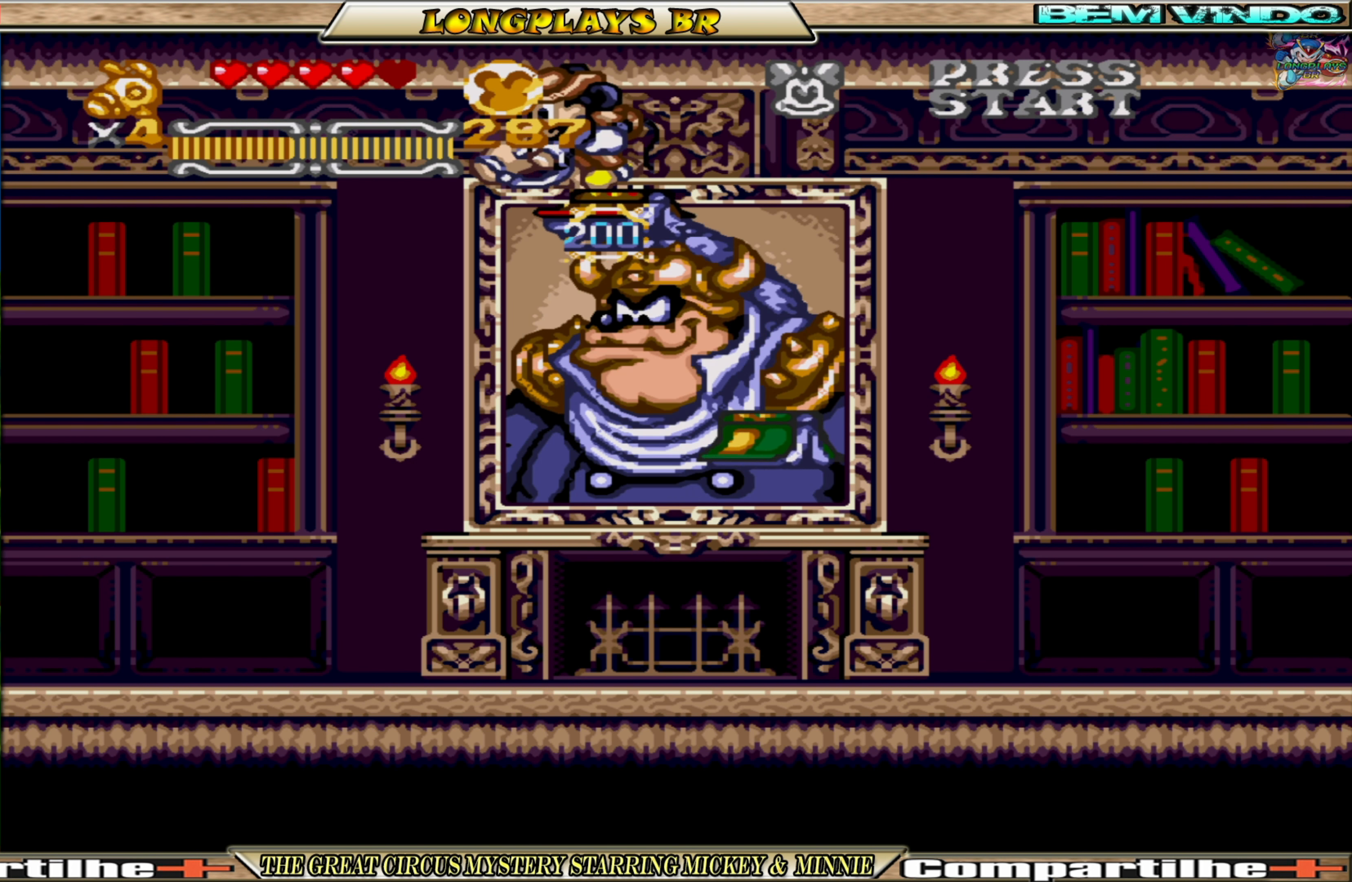
{"buttons": ["DPAD_LEFT"], "events": [[117, "A", "up"]]}
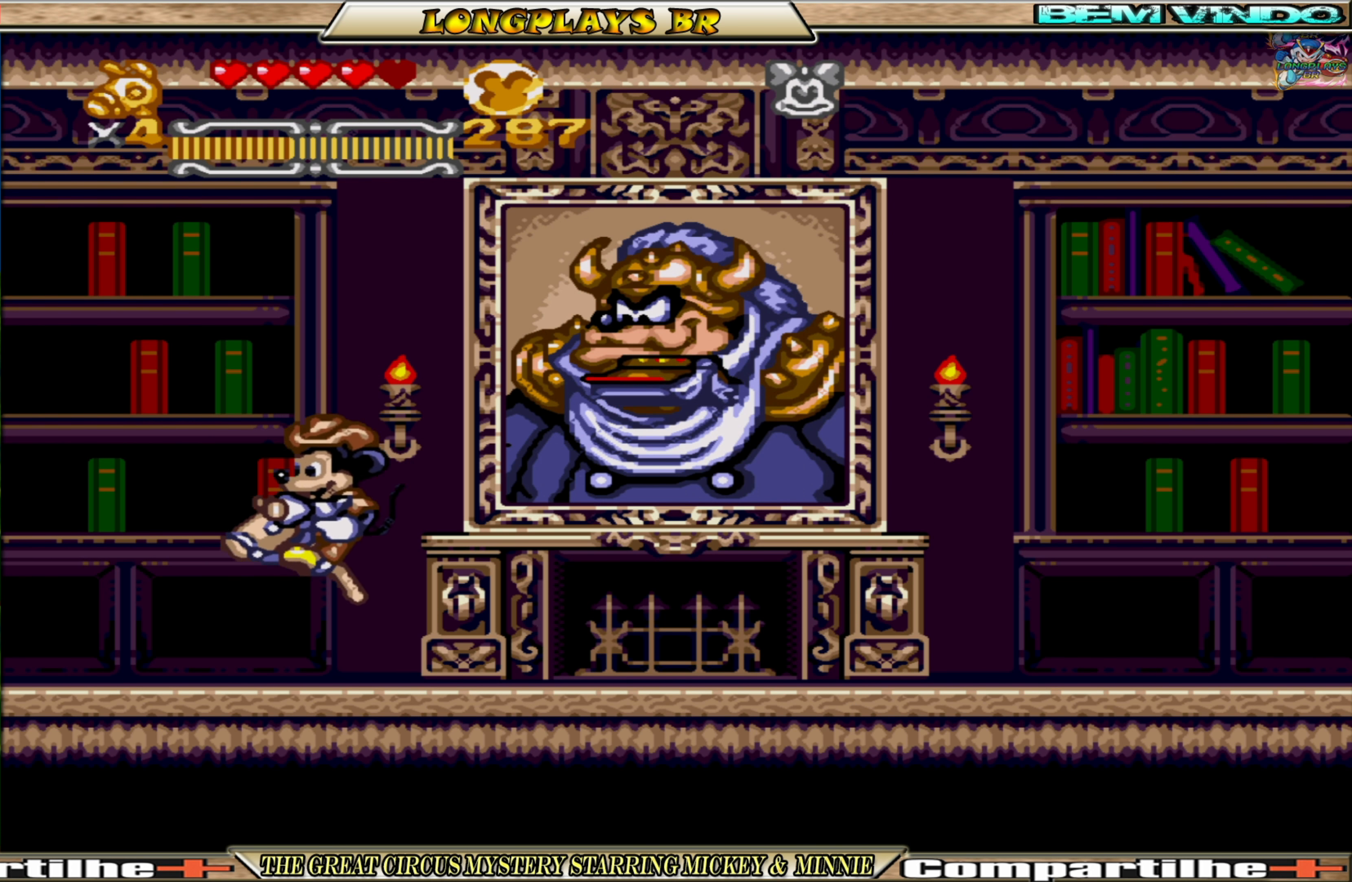
{"buttons": [], "events": [[117, "DPAD_LEFT", "up"], [217, "DPAD_RIGHT", "down"], [300, "DPAD_RIGHT", "up"]]}
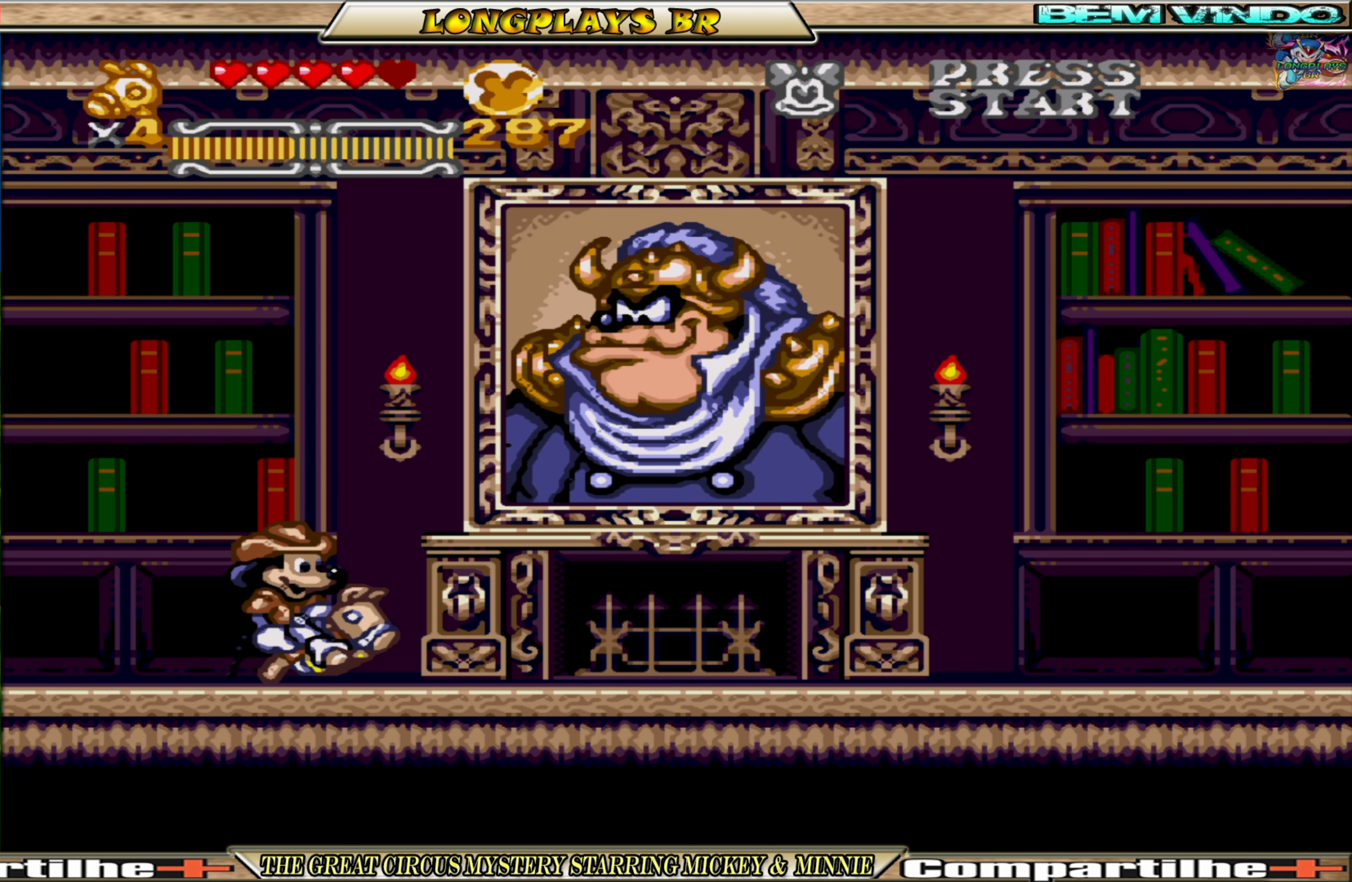
{"buttons": ["DPAD_DOWN"], "events": [[200, "DPAD_RIGHT", "down"], [250, "DPAD_RIGHT", "up"], [417, "DPAD_DOWN", "down"]]}
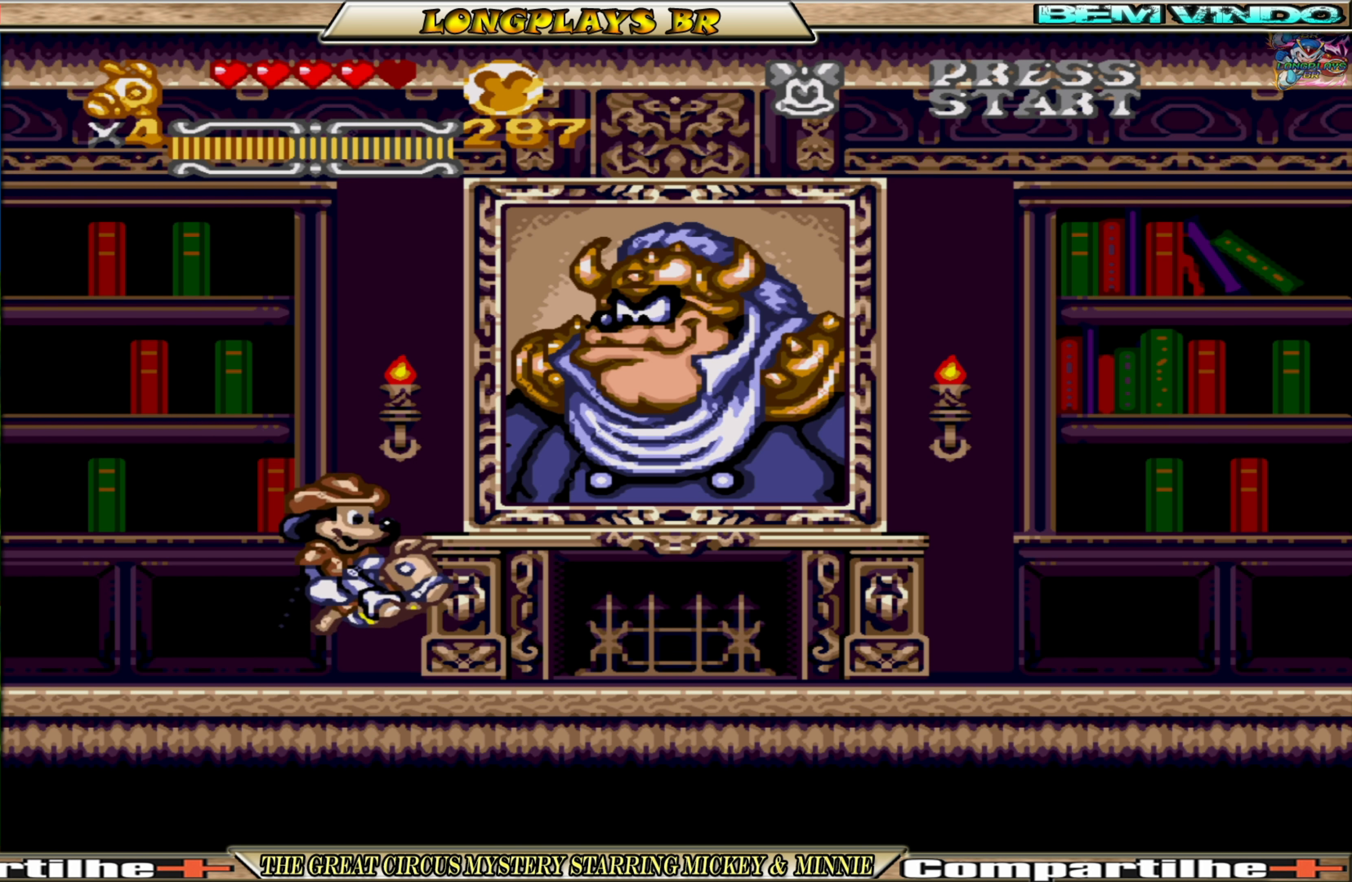
{"buttons": ["DPAD_DOWN"], "events": []}
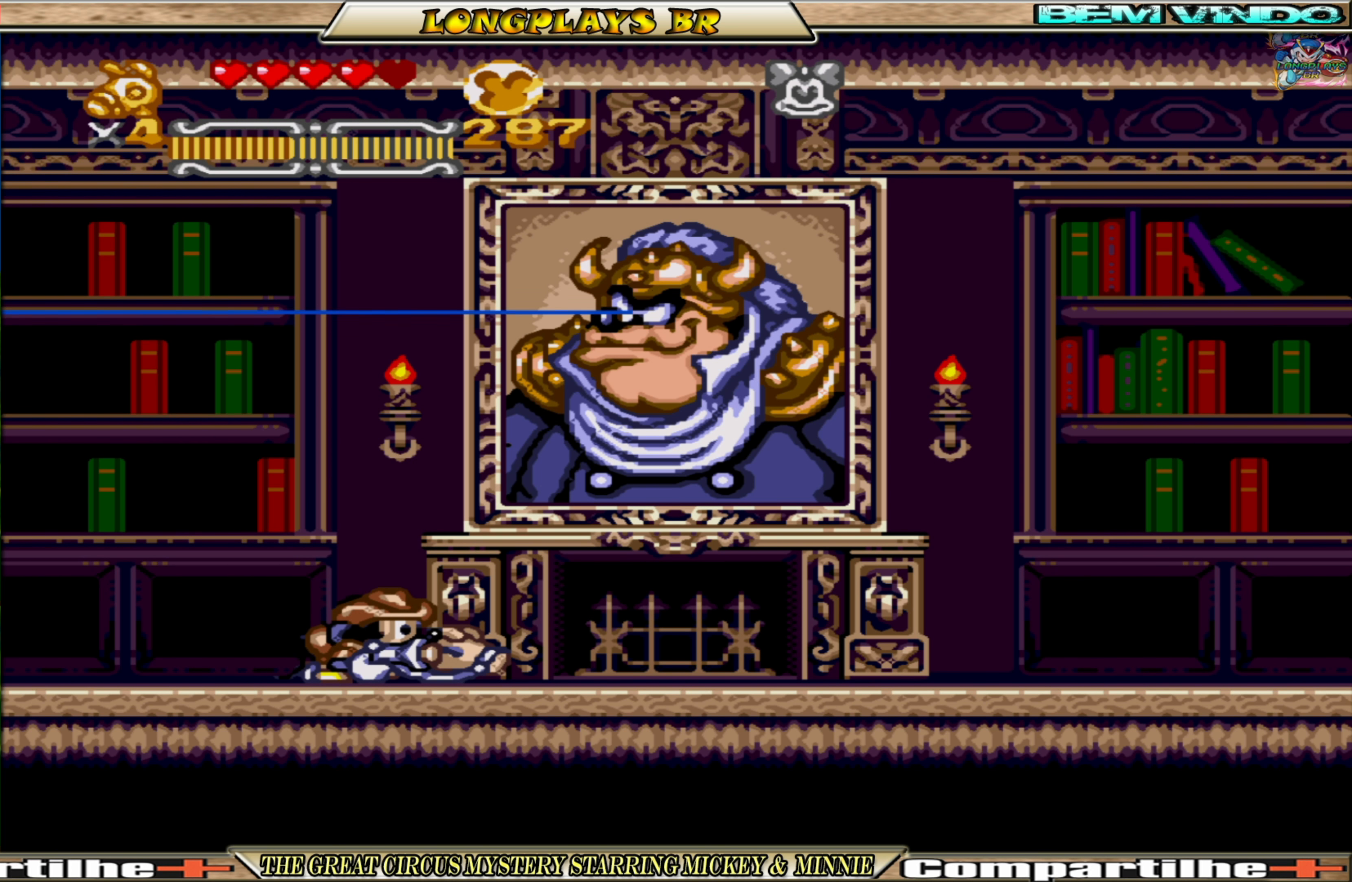
{"buttons": ["DPAD_RIGHT"], "events": [[334, "DPAD_DOWN", "up"], [384, "DPAD_RIGHT", "down"]]}
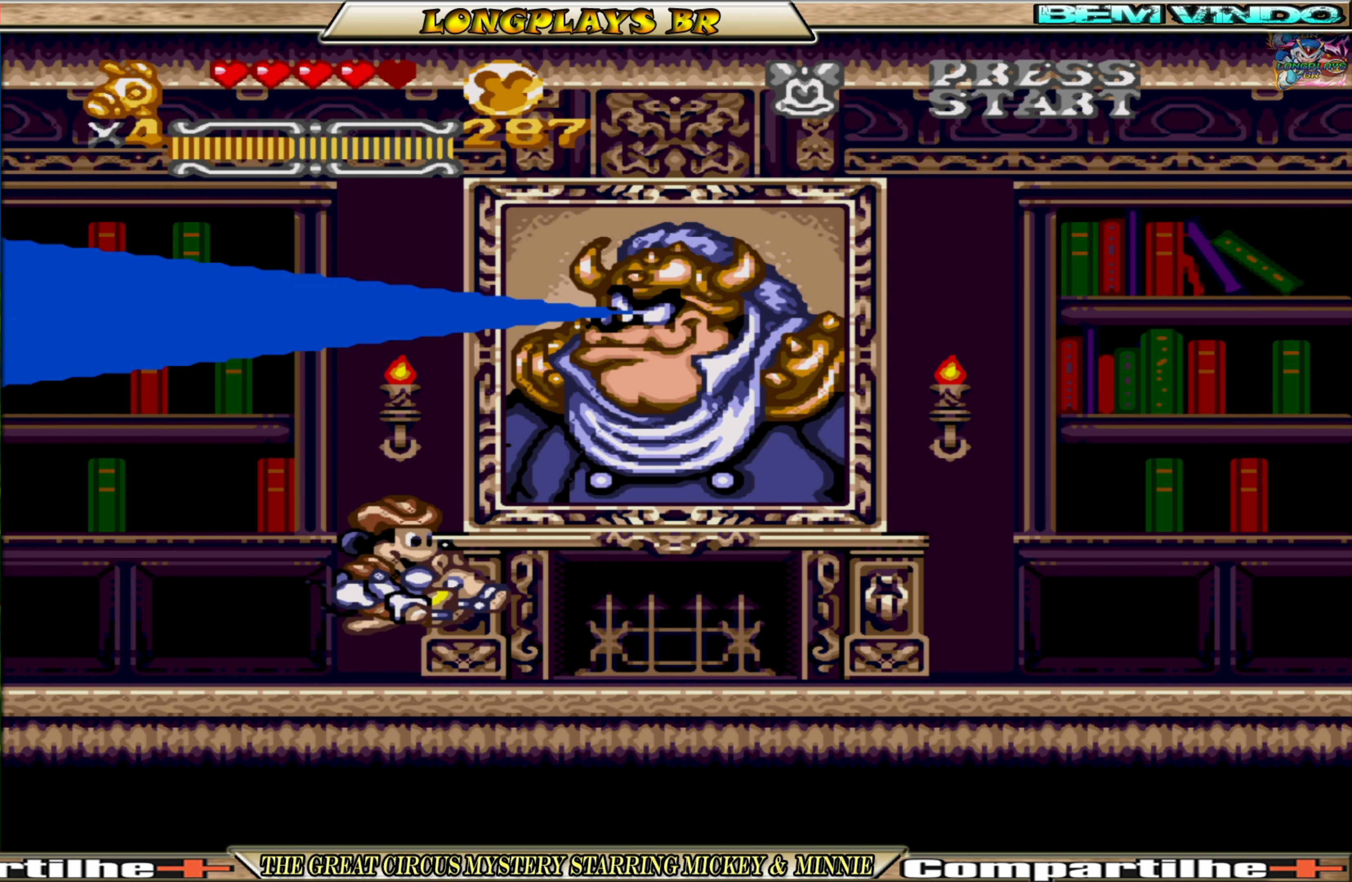
{"buttons": ["DPAD_DOWN"], "events": [[317, "DPAD_RIGHT", "up"], [384, "DPAD_DOWN", "down"]]}
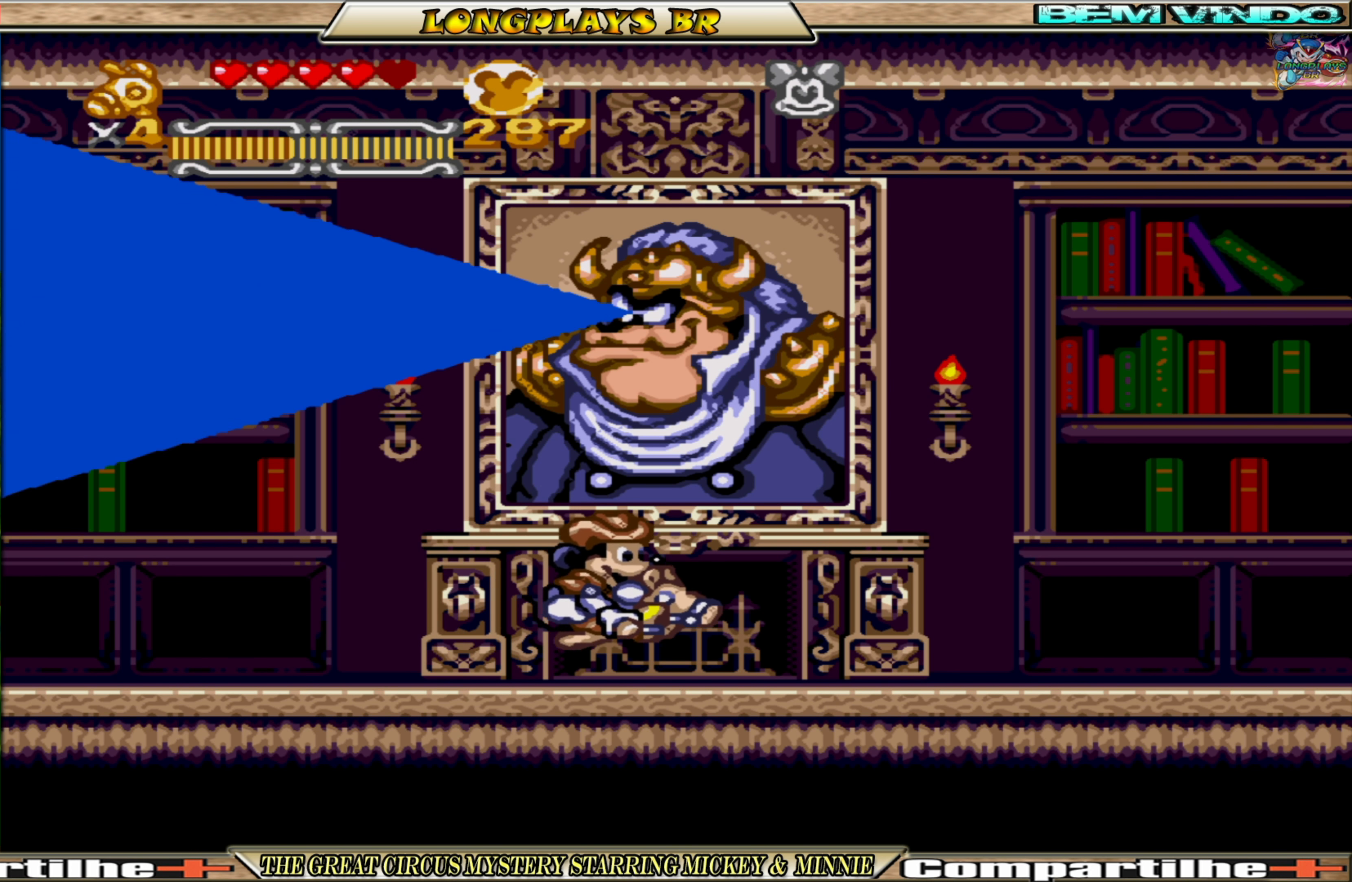
{"buttons": ["DPAD_DOWN"], "events": []}
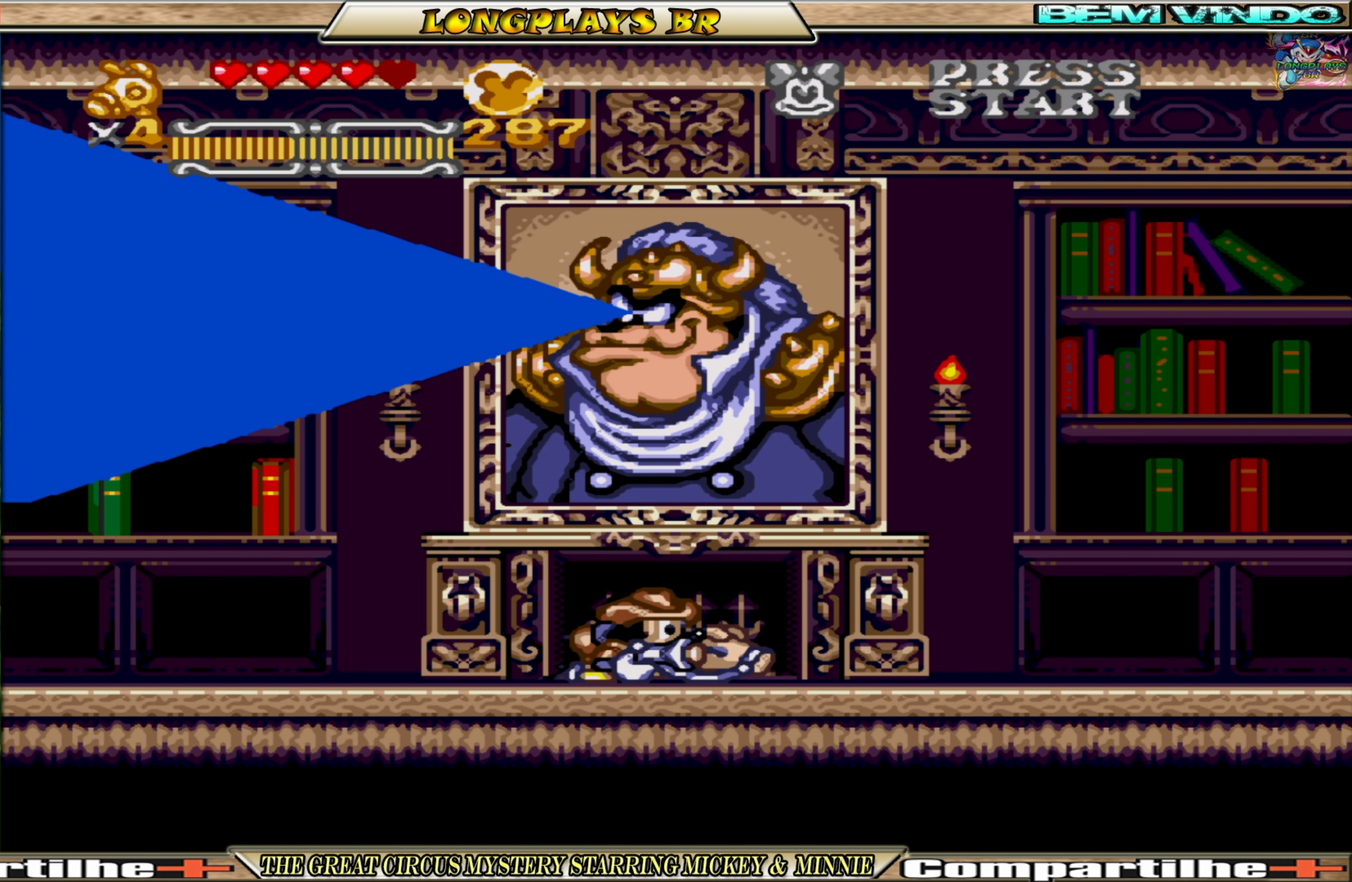
{"buttons": ["DPAD_DOWN"], "events": []}
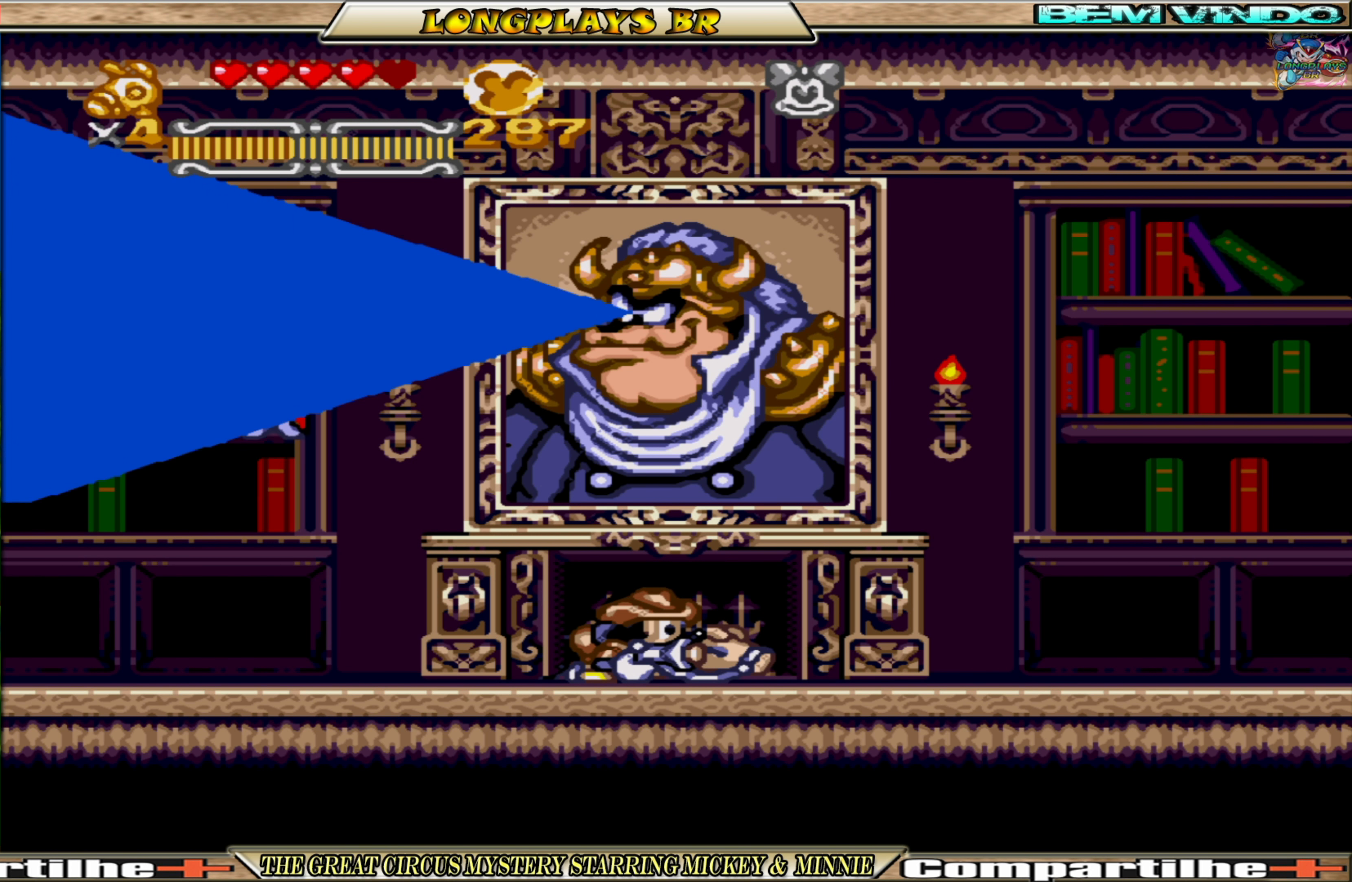
{"buttons": ["DPAD_DOWN"], "events": []}
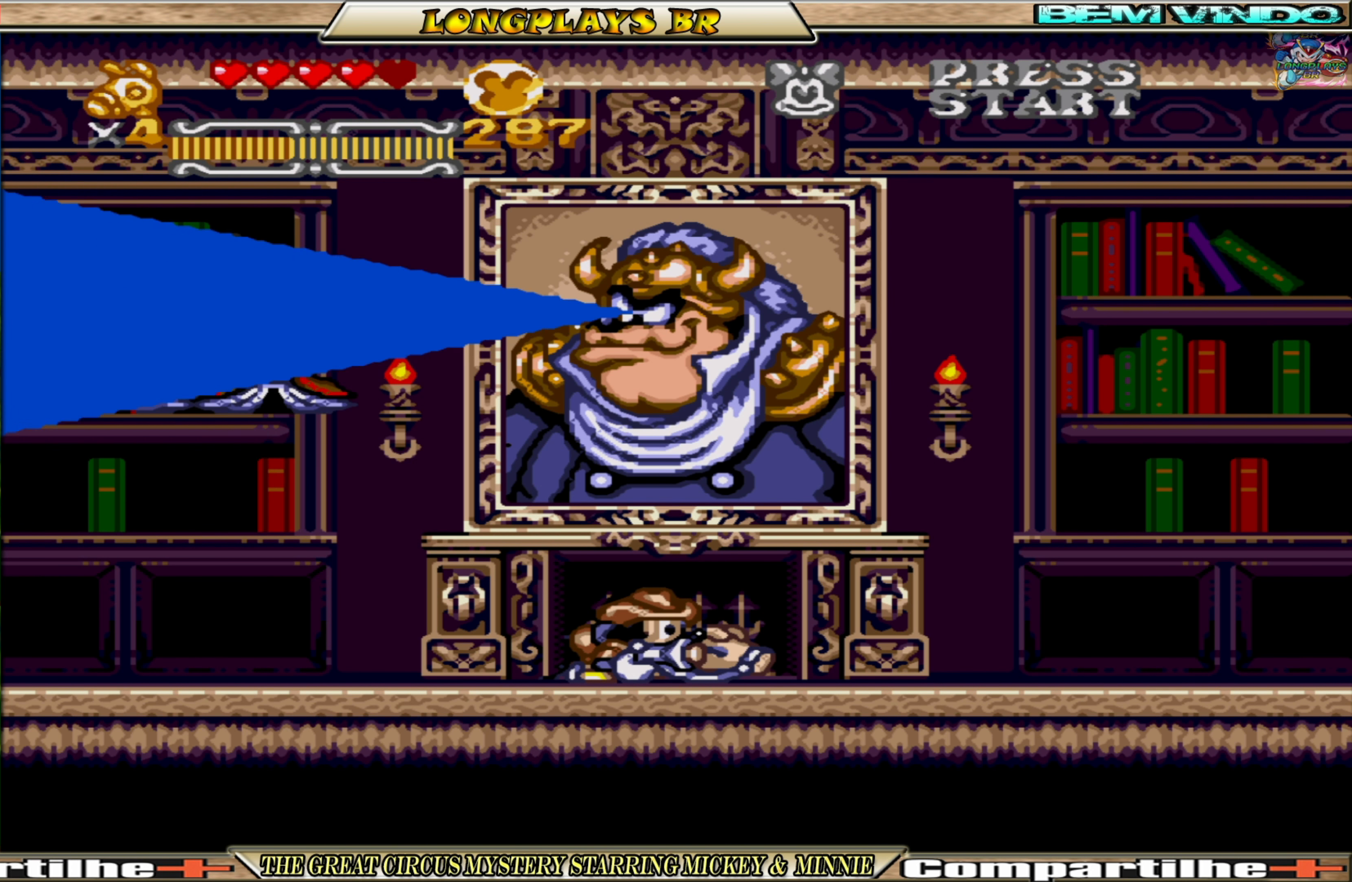
{"buttons": ["A"], "events": [[234, "A", "down"], [300, "DPAD_DOWN", "up"]]}
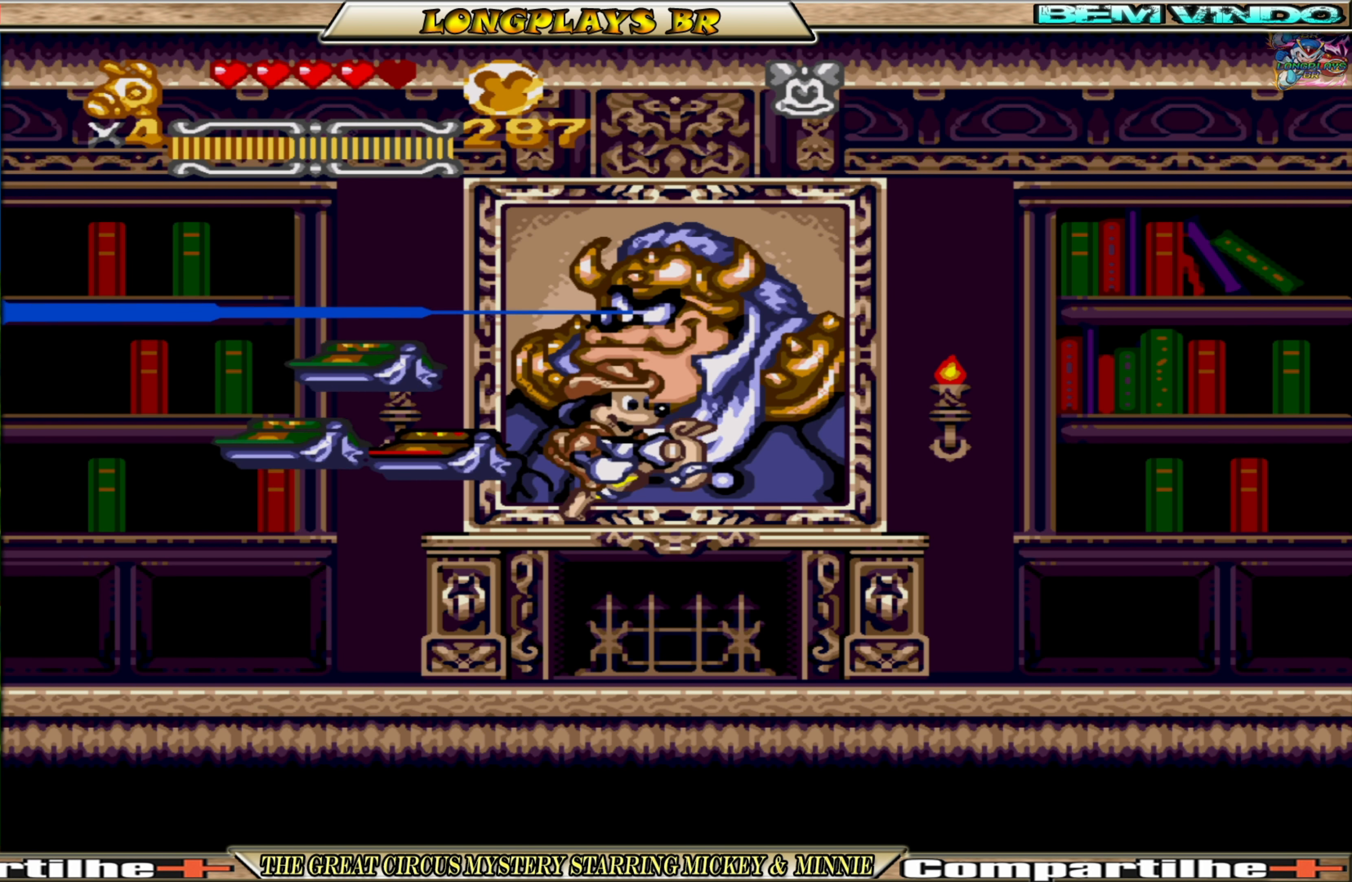
{"buttons": ["A"], "events": []}
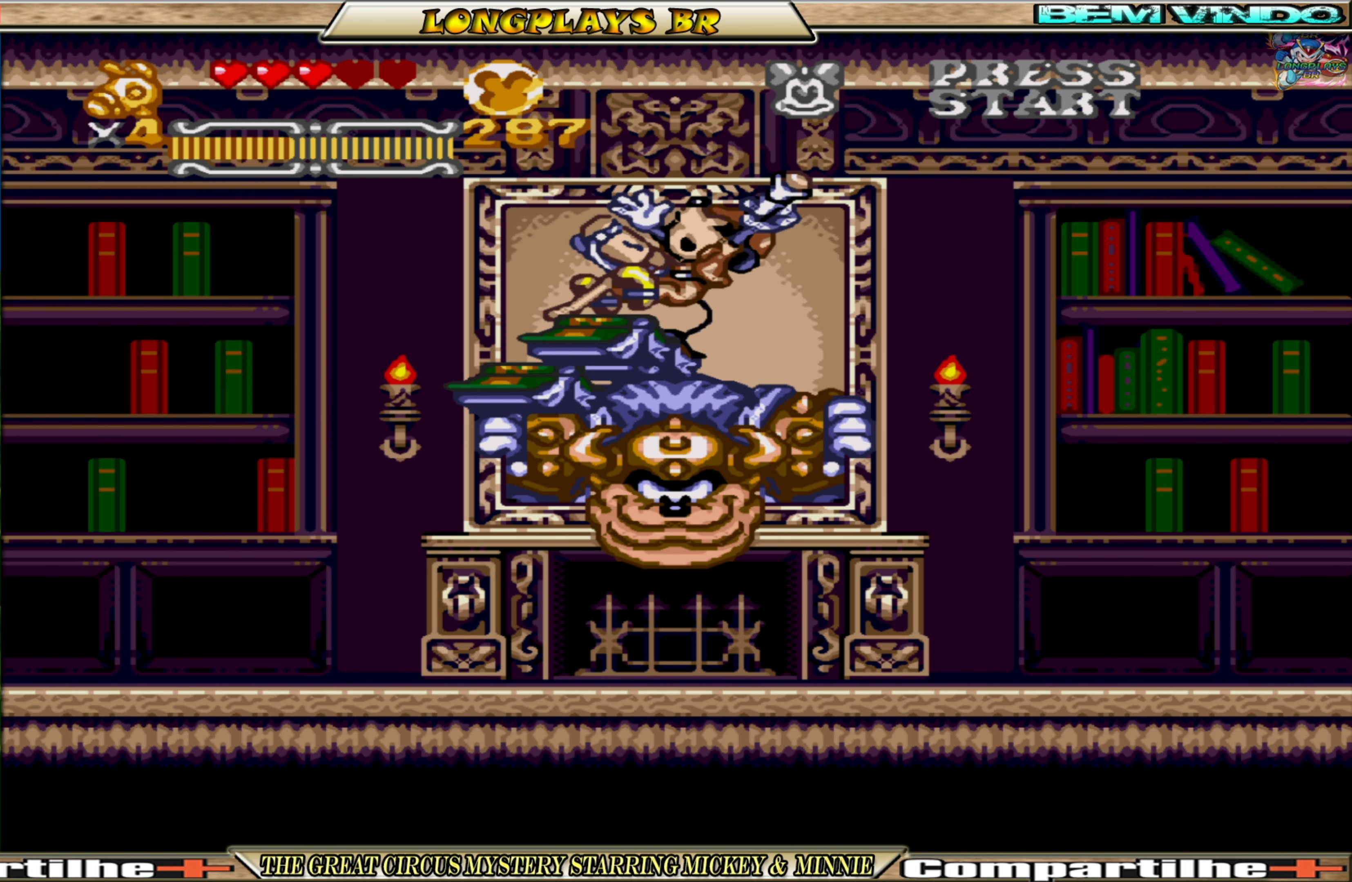
{"buttons": ["A", "DPAD_LEFT"], "events": [[150, "DPAD_LEFT", "down"]]}
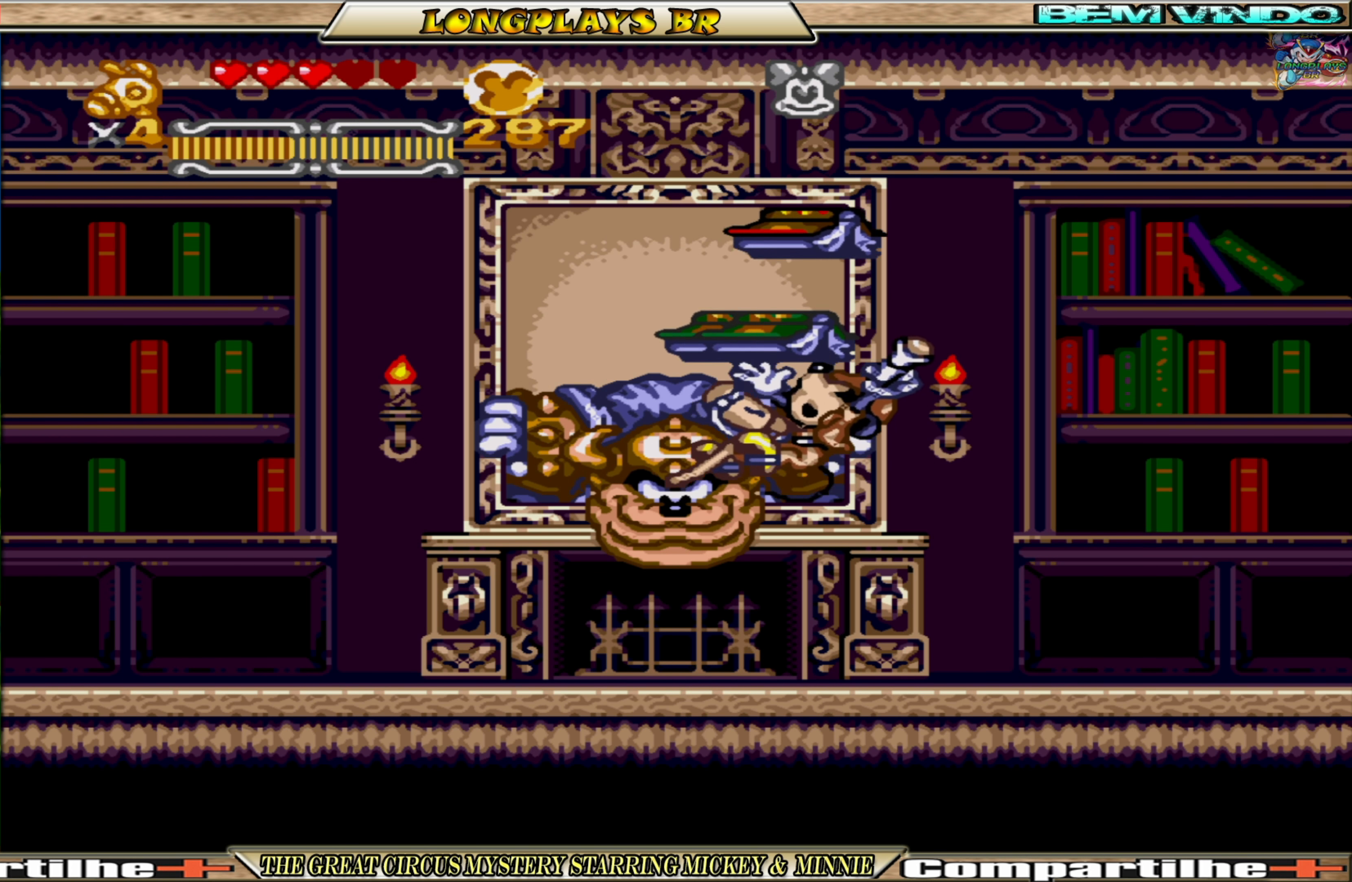
{"buttons": ["A", "DPAD_LEFT"], "events": [[116, "A", "up"], [166, "A", "down"], [283, "A", "up"], [333, "A", "down"]]}
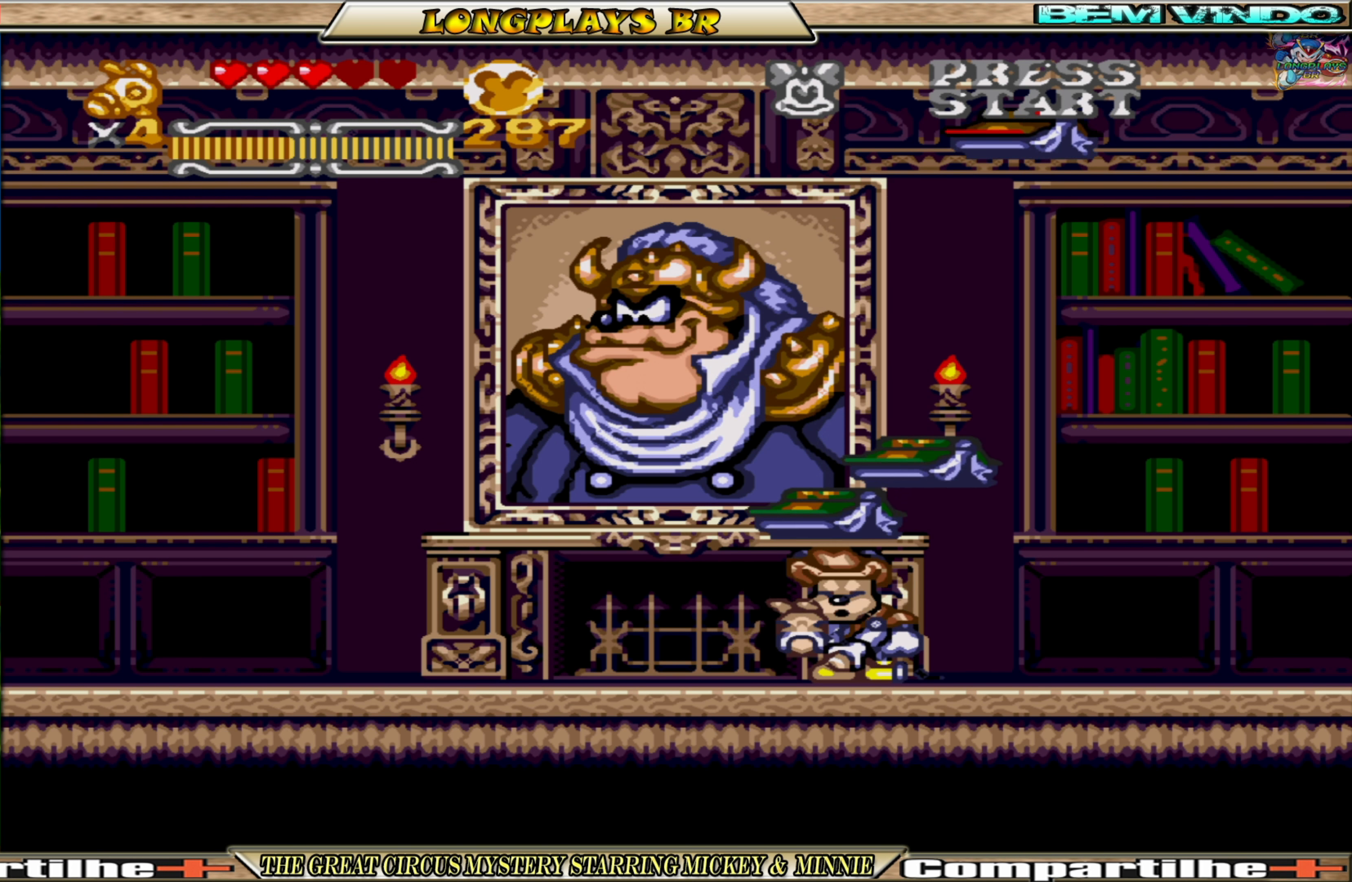
{"buttons": ["DPAD_LEFT"], "events": [[166, "A", "up"], [200, "A", "down"], [500, "A", "up"]]}
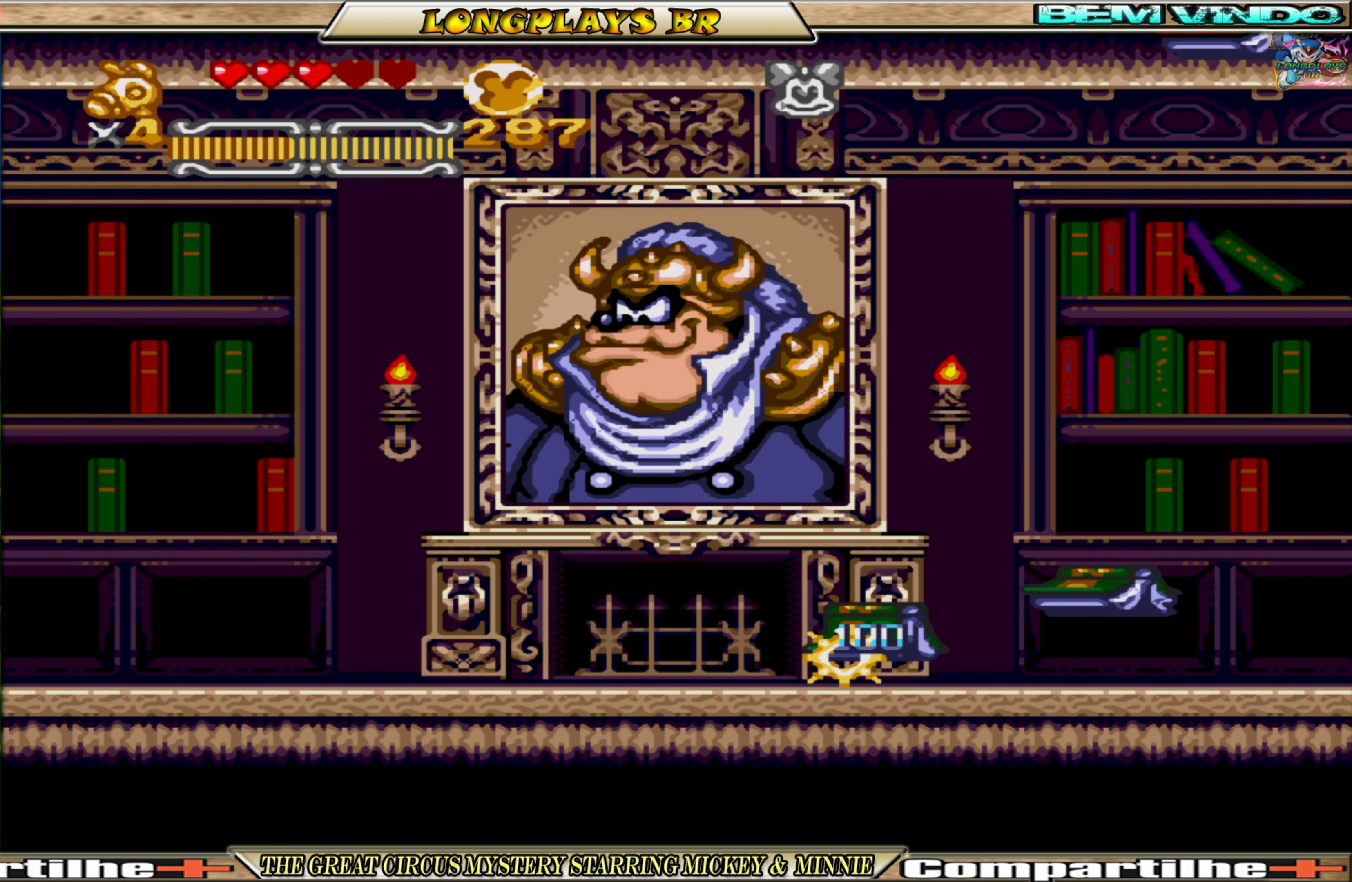
{"buttons": ["DPAD_LEFT"], "events": [[50, "A", "down"], [266, "A", "up"]]}